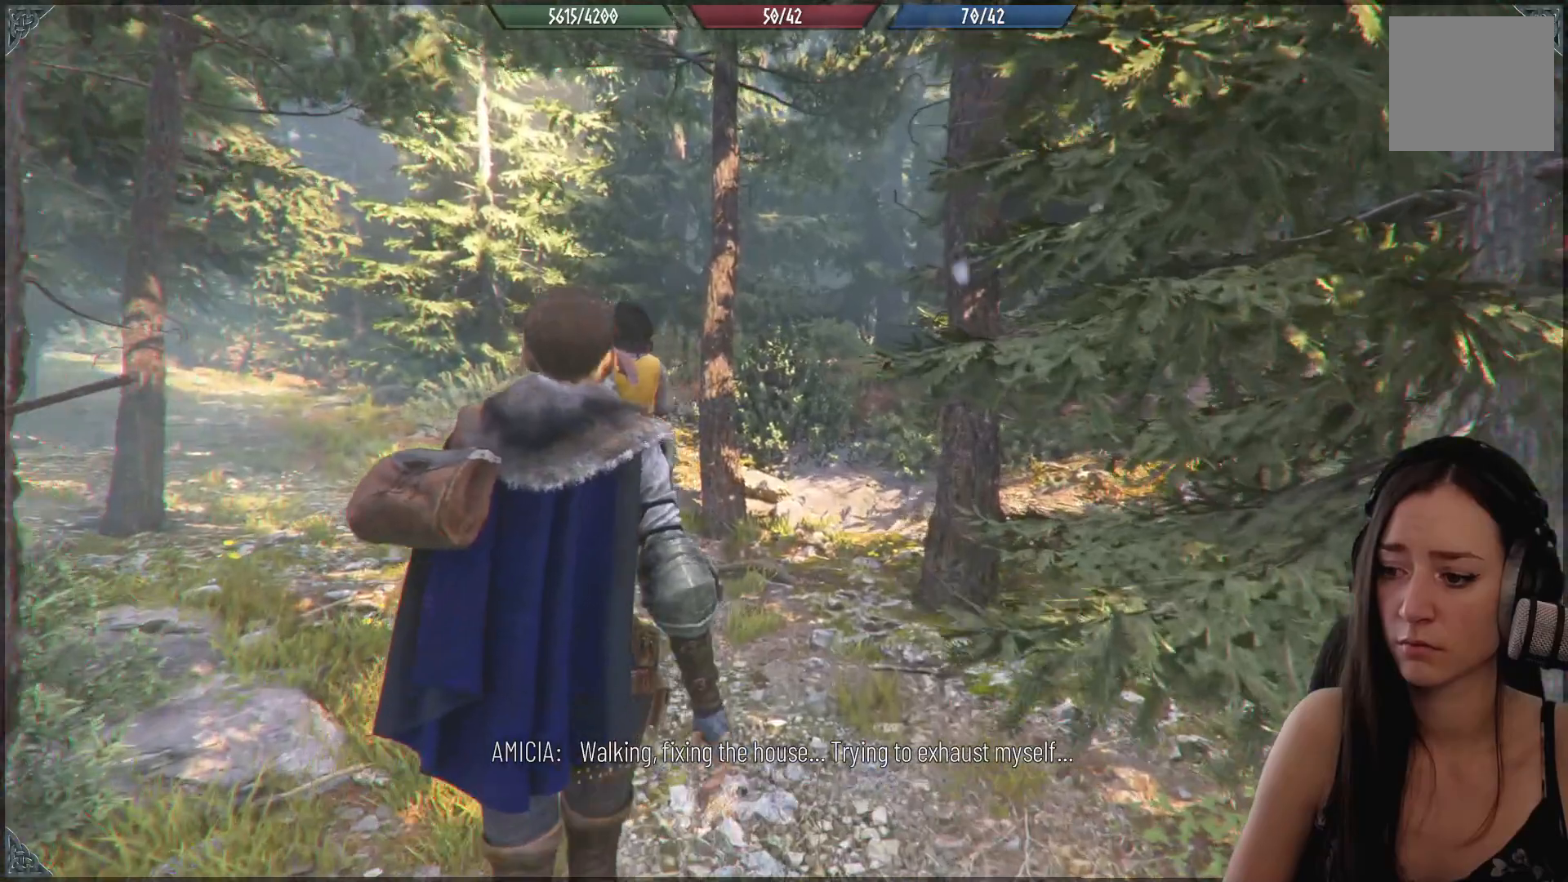
Gameplay with a controller (Xbox layout); each line is a JSON object with the inputs held at the frame after it. "events" lists button and stick changes between this image and that frame as [ms after this image, input, new state], when the widget could be followed in between.
{"buttons": [], "left_stick": "up", "right_stick": "center", "events": []}
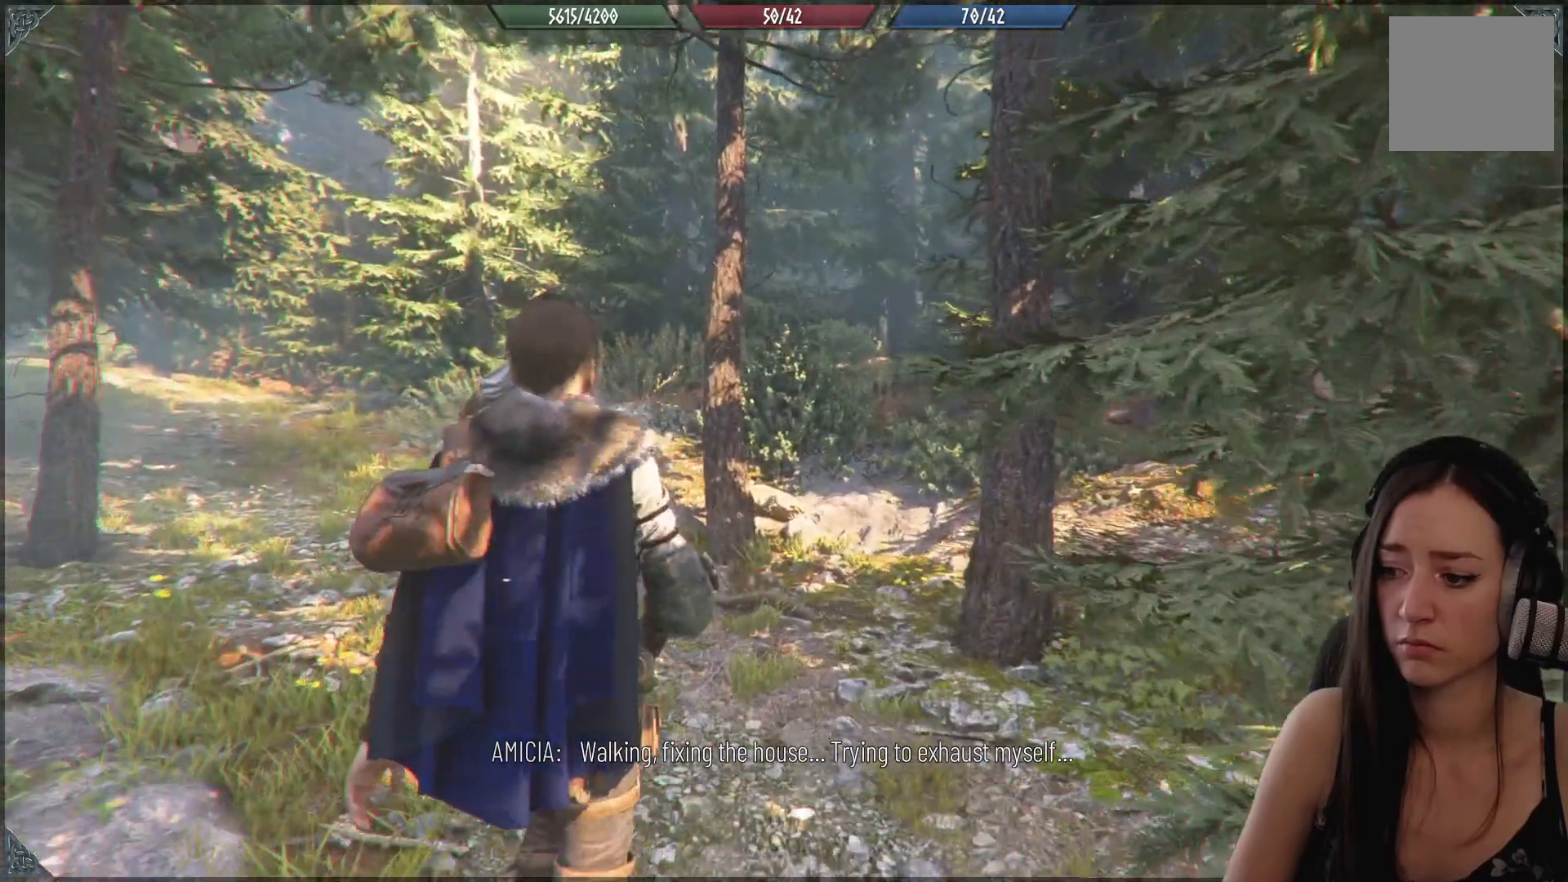
{"buttons": [], "left_stick": "up", "right_stick": "center", "events": []}
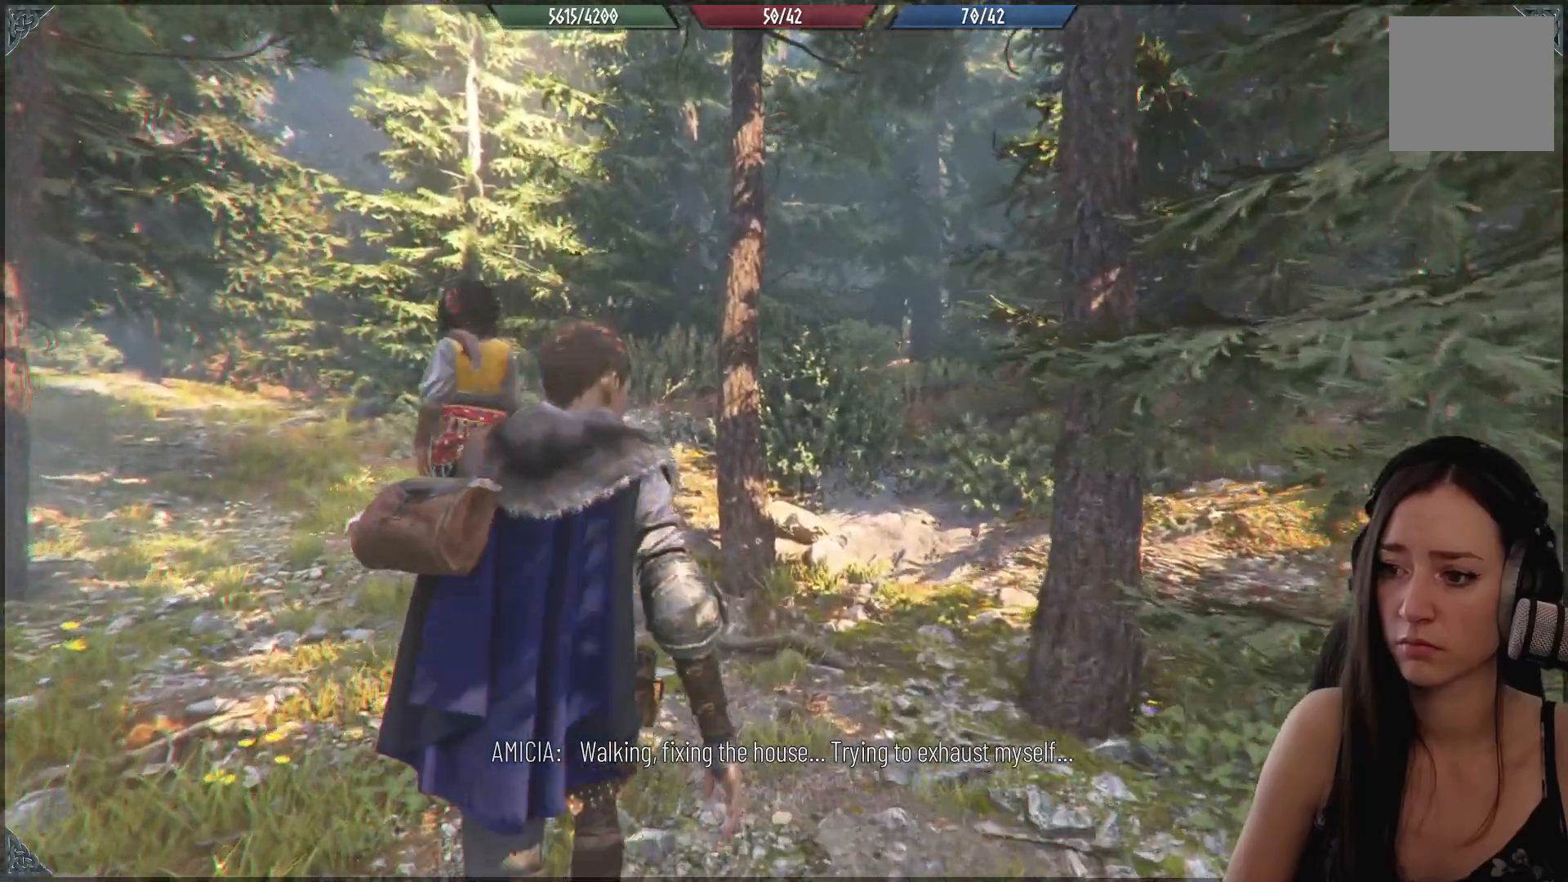
{"buttons": [], "left_stick": "up", "right_stick": "center", "events": []}
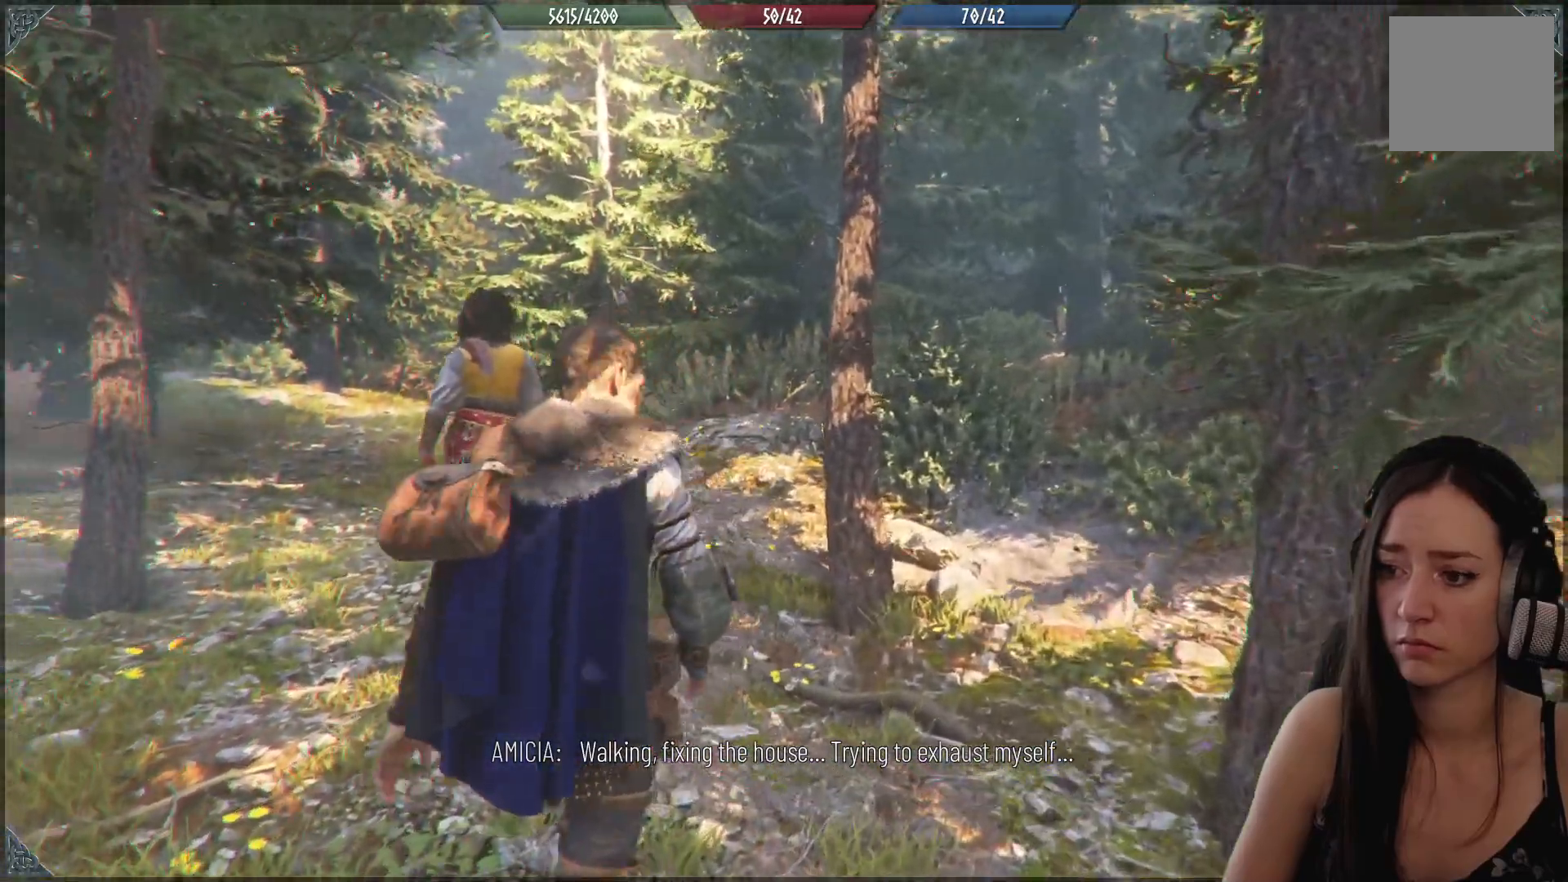
{"buttons": [], "left_stick": "up", "right_stick": "center", "events": []}
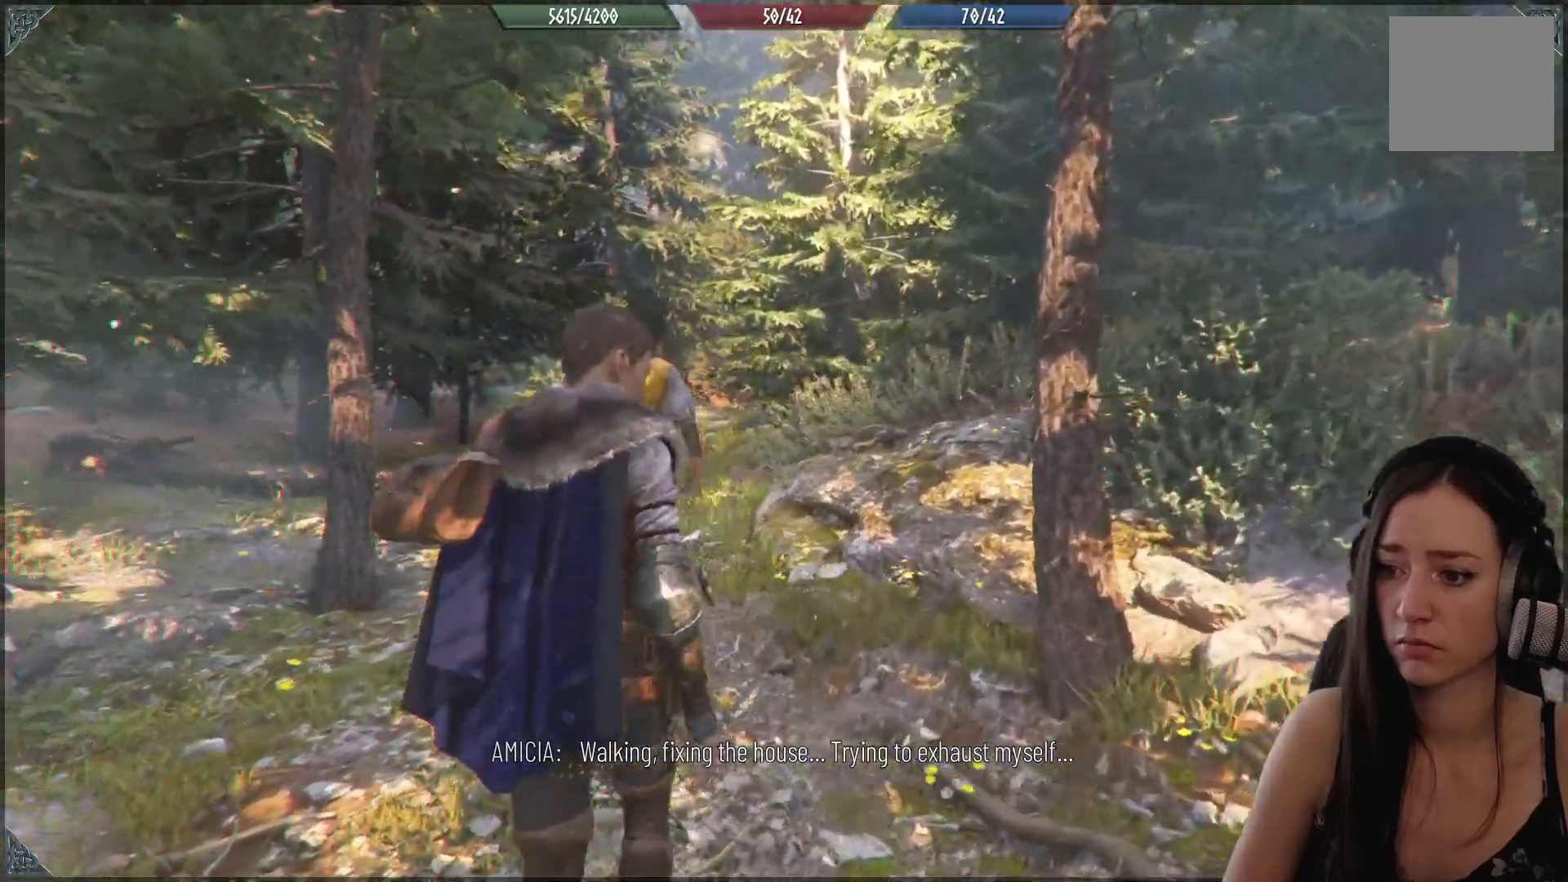
{"buttons": [], "left_stick": "up", "right_stick": "center", "events": []}
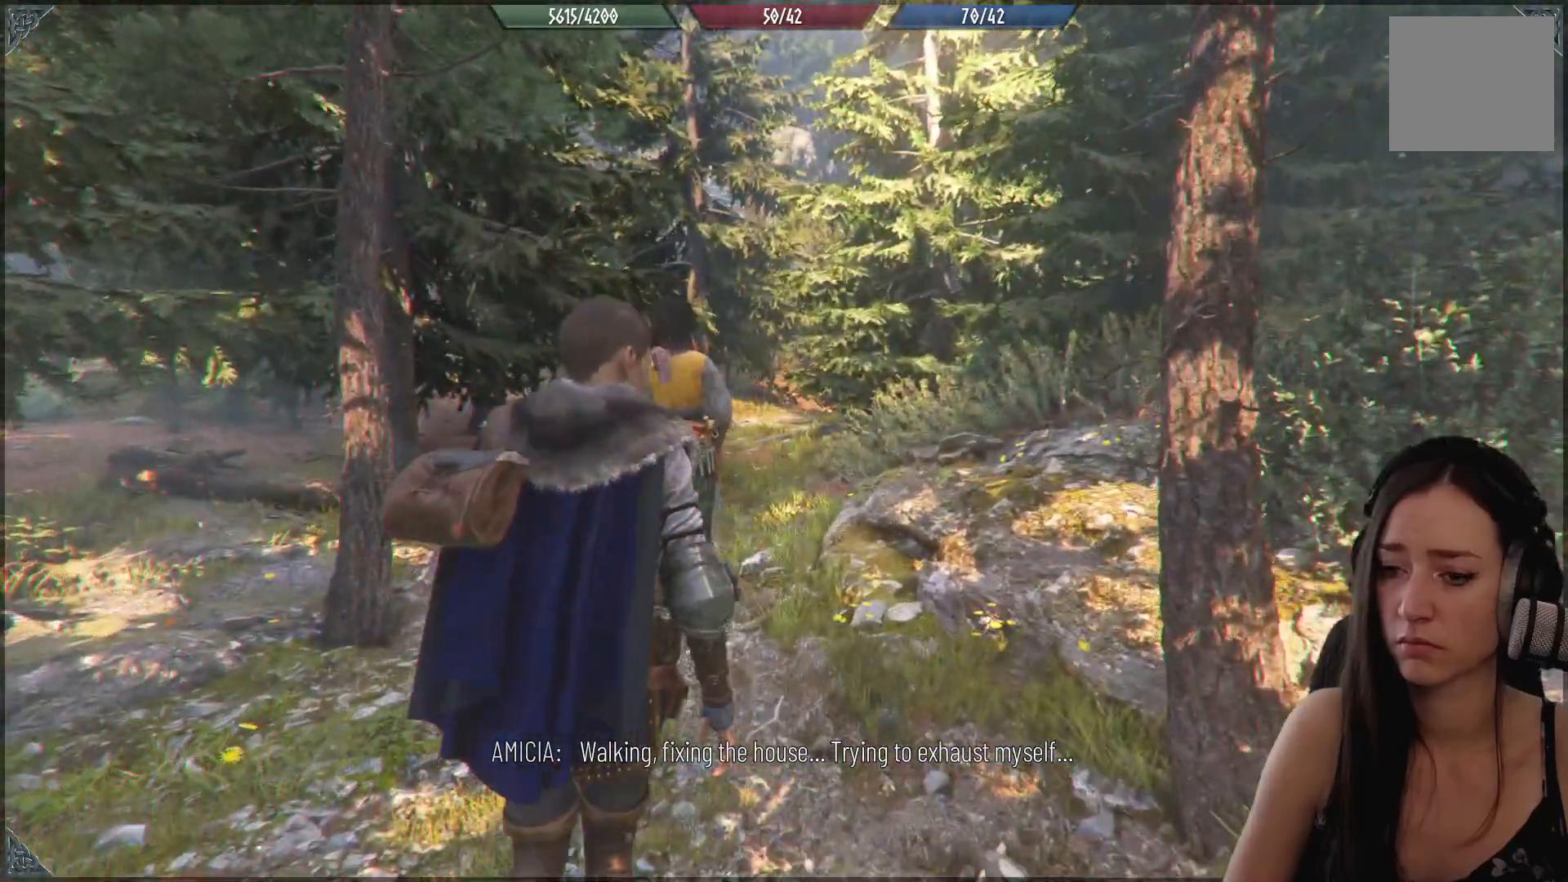
{"buttons": [], "left_stick": "up", "right_stick": "center", "events": [[50, "right_stick", "down-left"], [233, "right_stick", "center"]]}
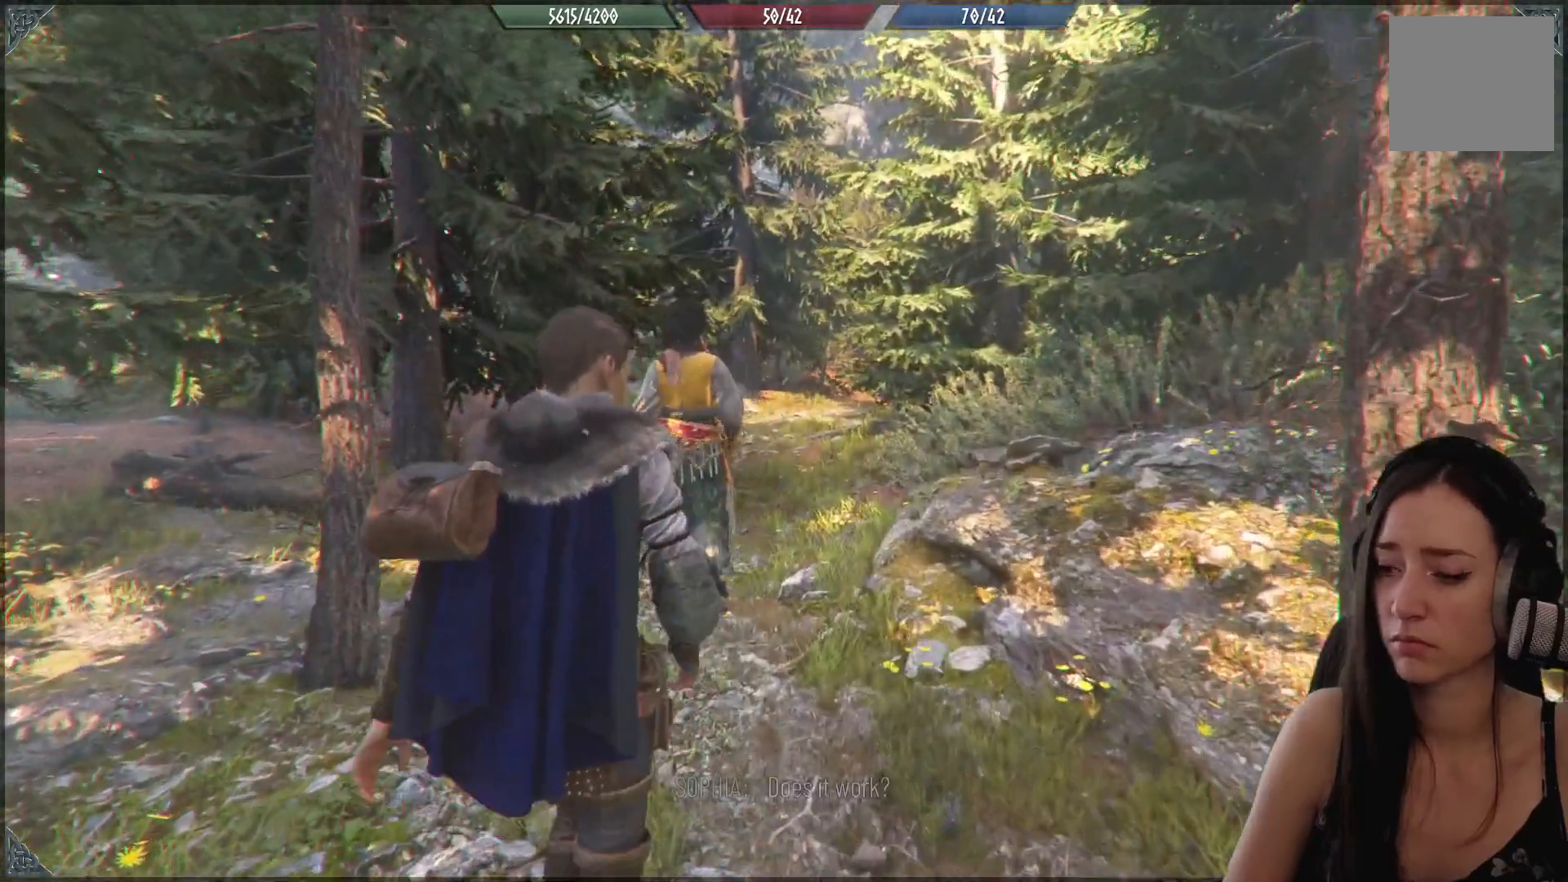
{"buttons": [], "left_stick": "up", "right_stick": "center", "events": []}
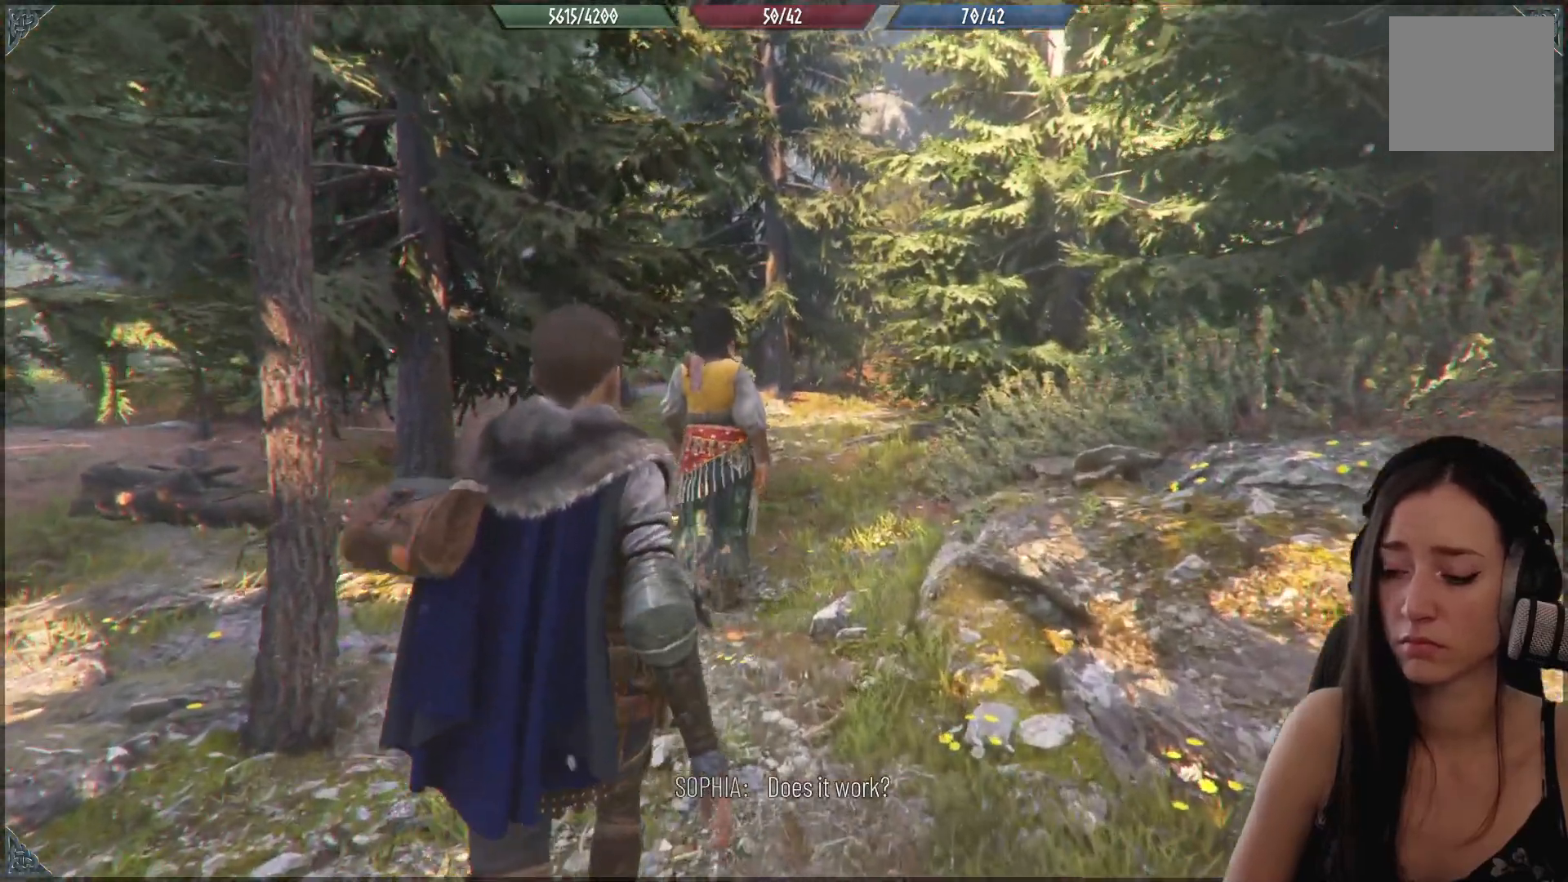
{"buttons": [], "left_stick": "up", "right_stick": "center", "events": []}
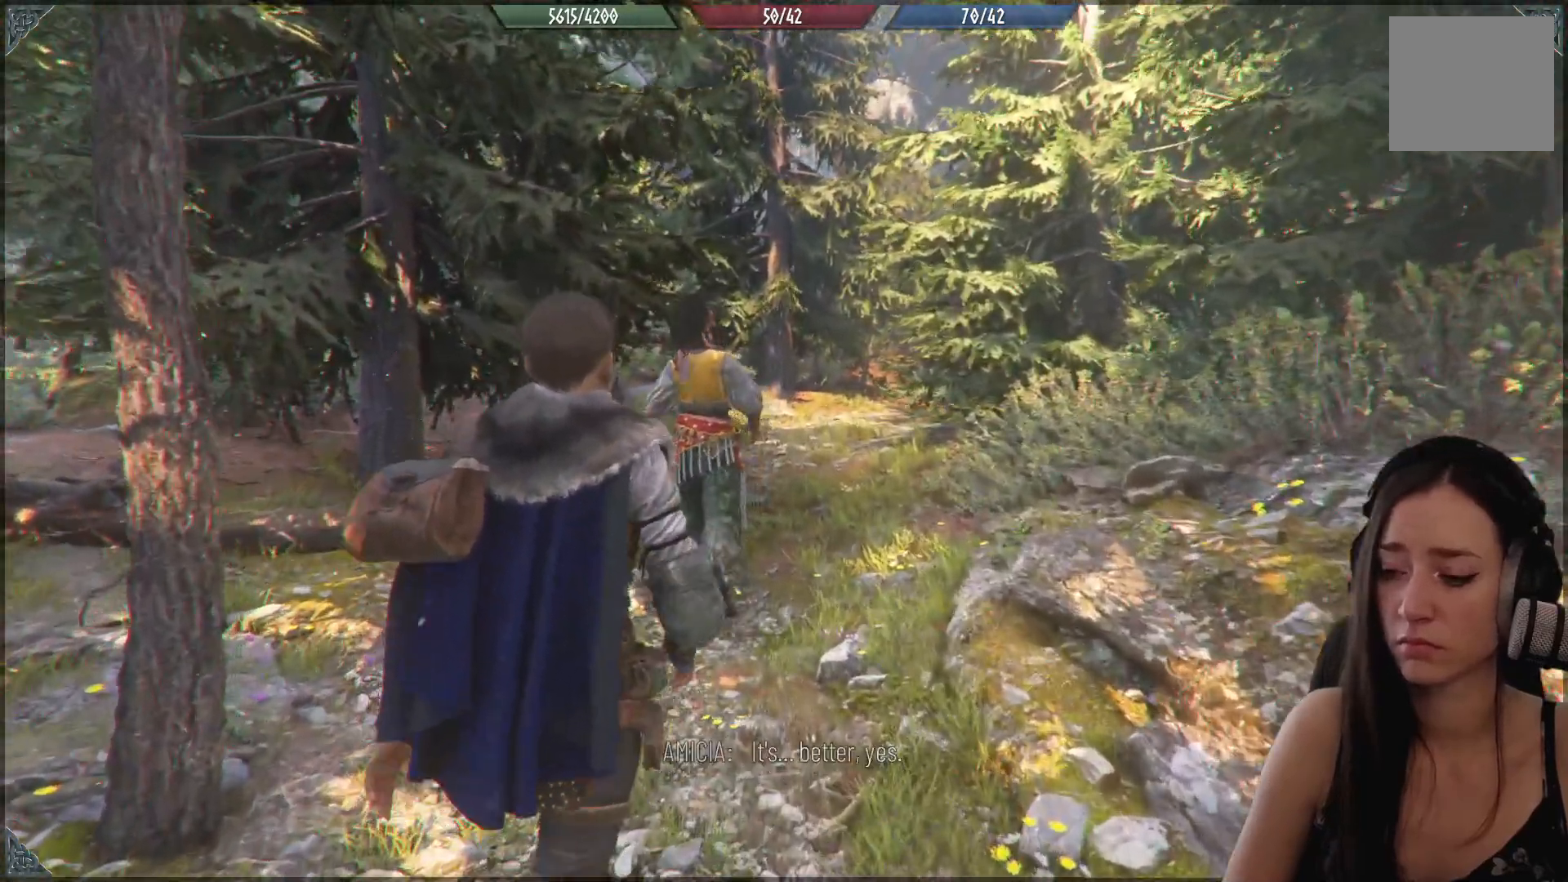
{"buttons": [], "left_stick": "up", "right_stick": "center", "events": []}
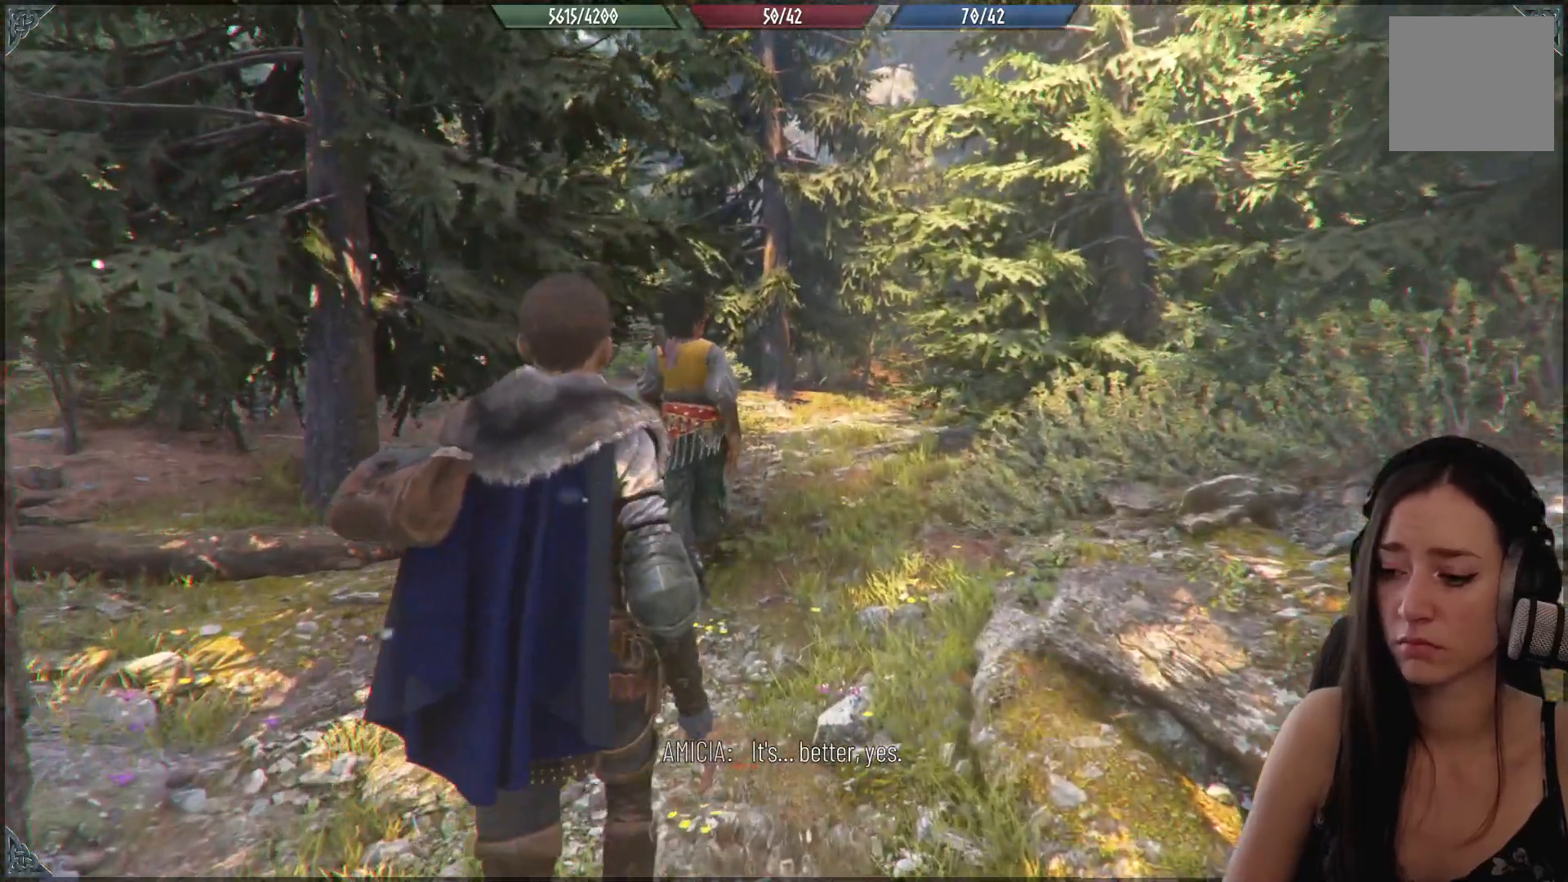
{"buttons": [], "left_stick": "up", "right_stick": "down", "events": [[333, "right_stick", "down"]]}
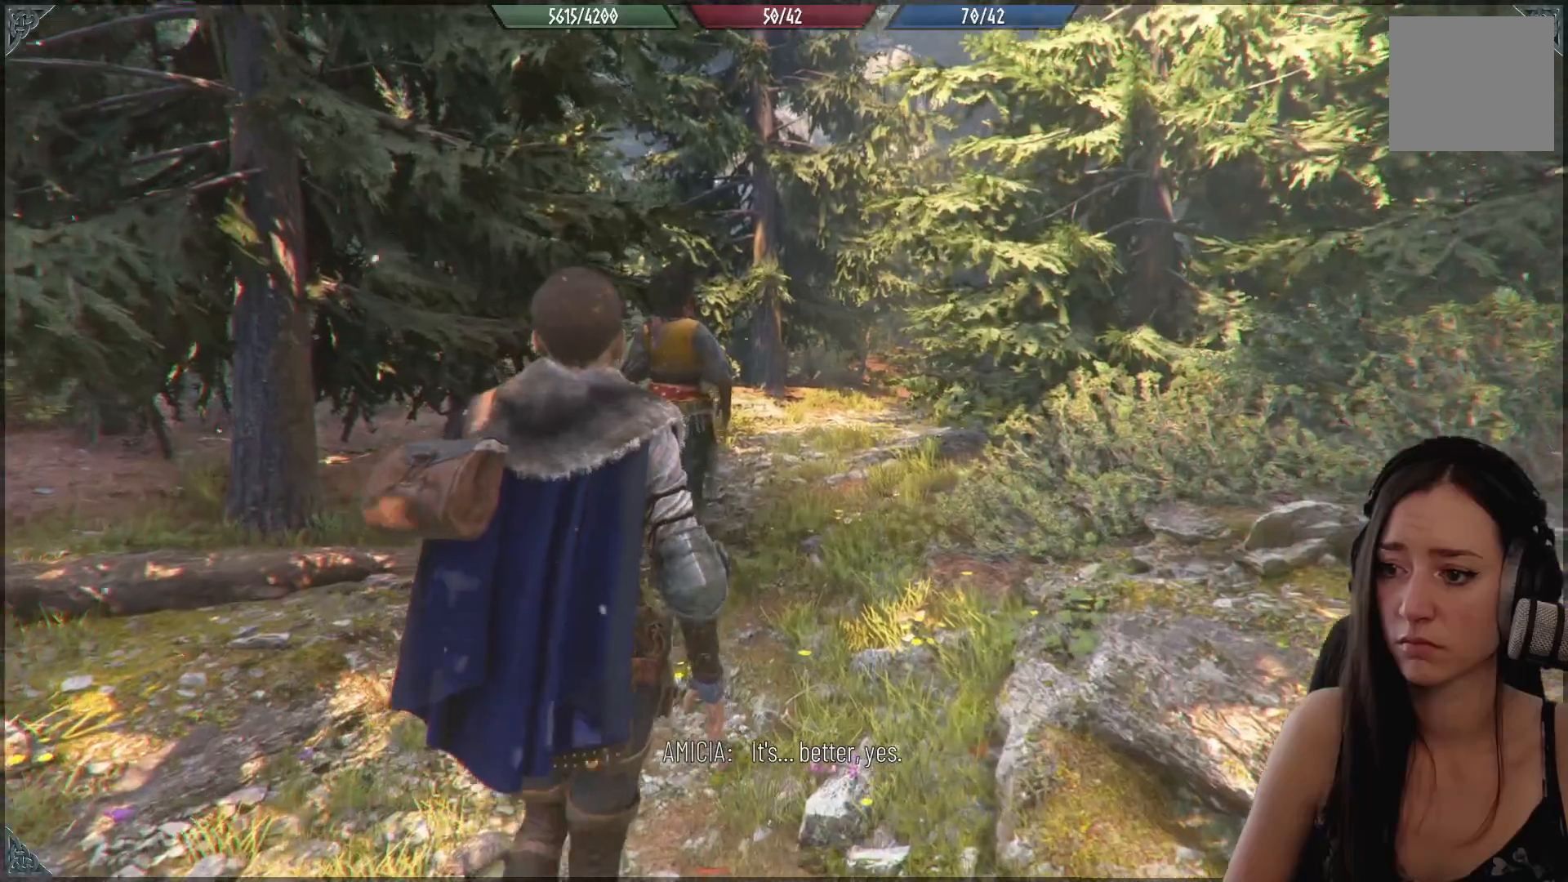
{"buttons": [], "left_stick": "up", "right_stick": "center", "events": [[83, "right_stick", "center"]]}
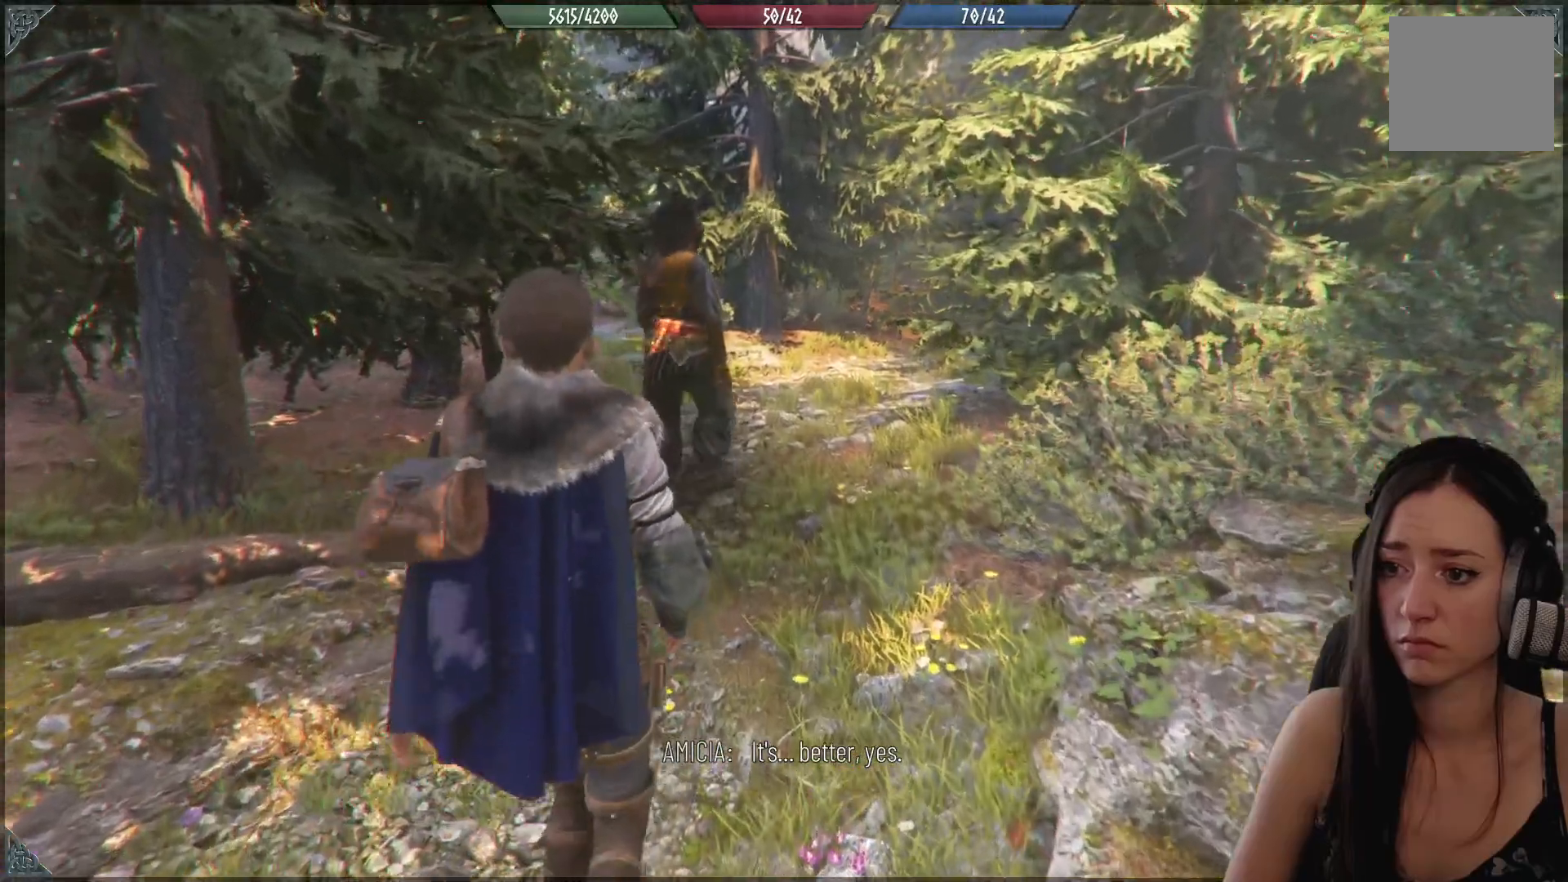
{"buttons": [], "left_stick": "up", "right_stick": "up-right", "events": [[500, "right_stick", "up-right"]]}
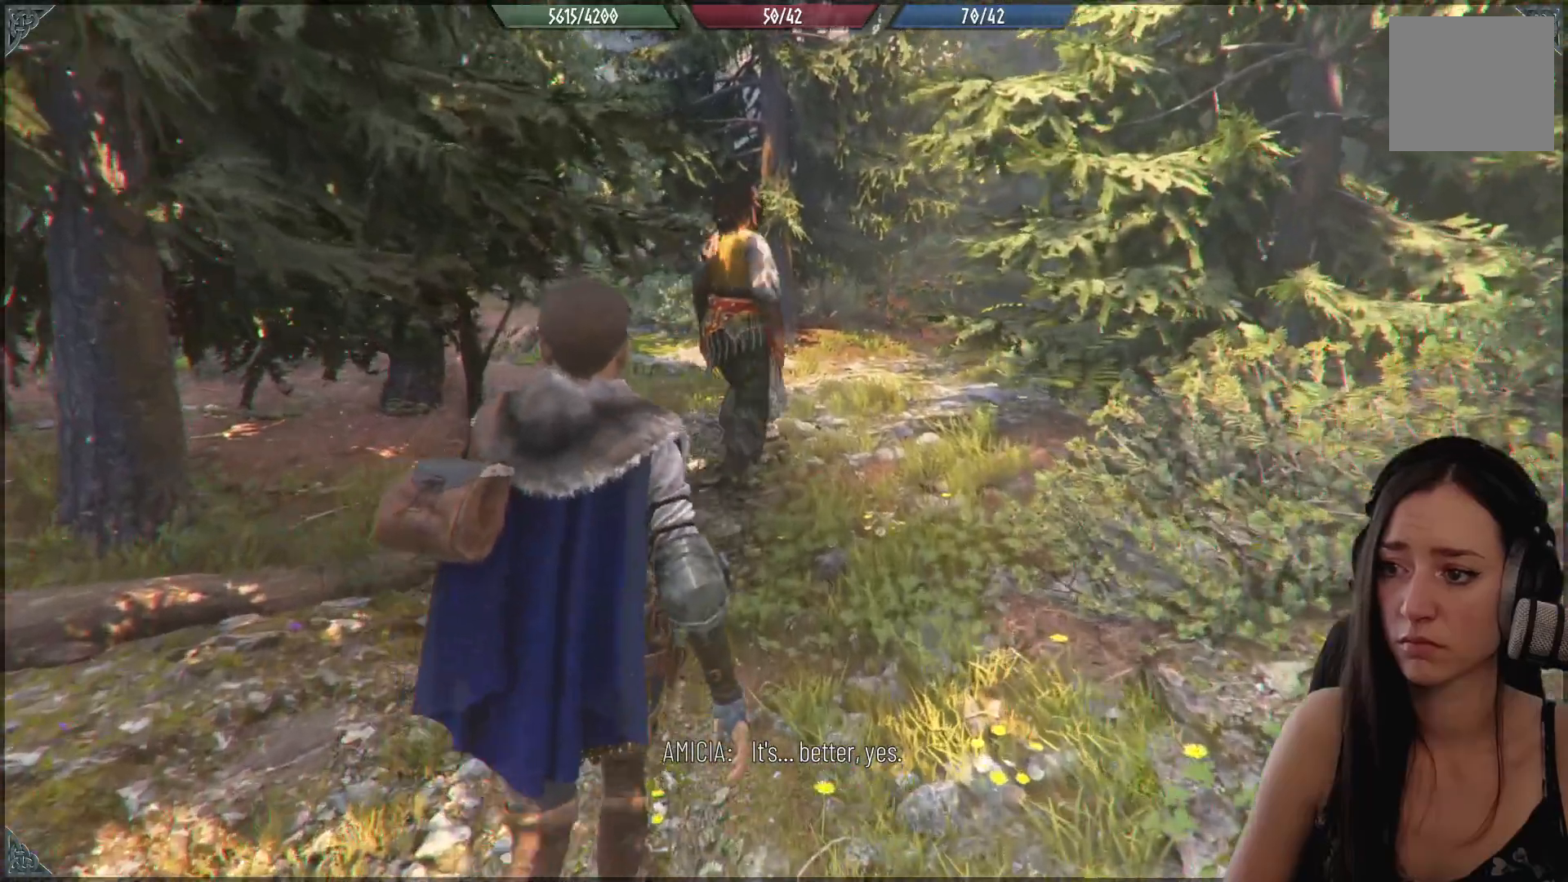
{"buttons": [], "left_stick": "up", "right_stick": "center", "events": [[233, "right_stick", "center"]]}
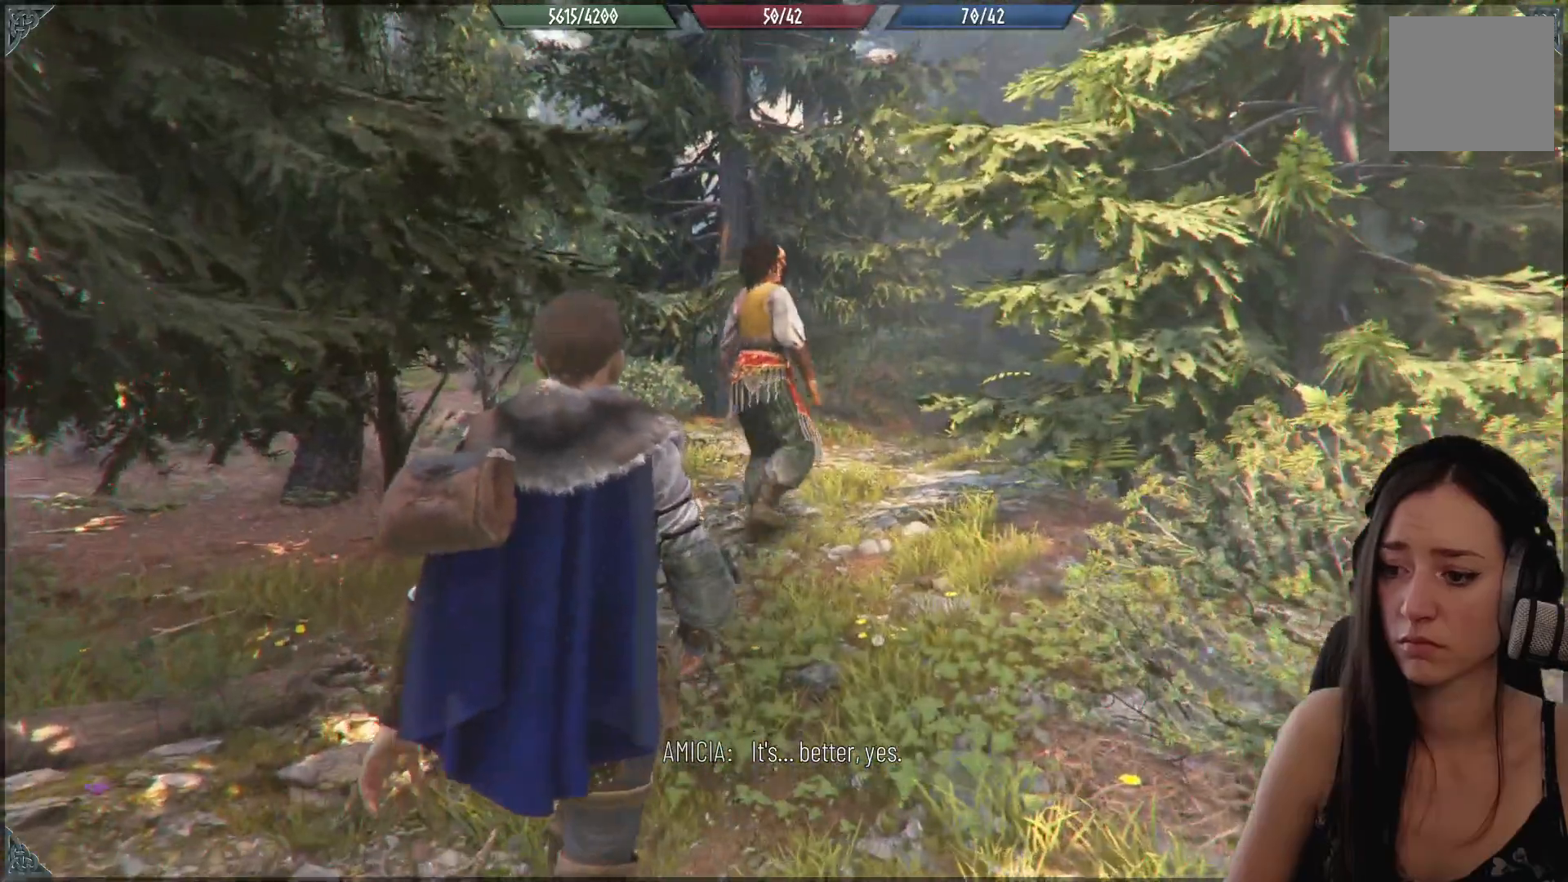
{"buttons": [], "left_stick": "up", "right_stick": "center", "events": []}
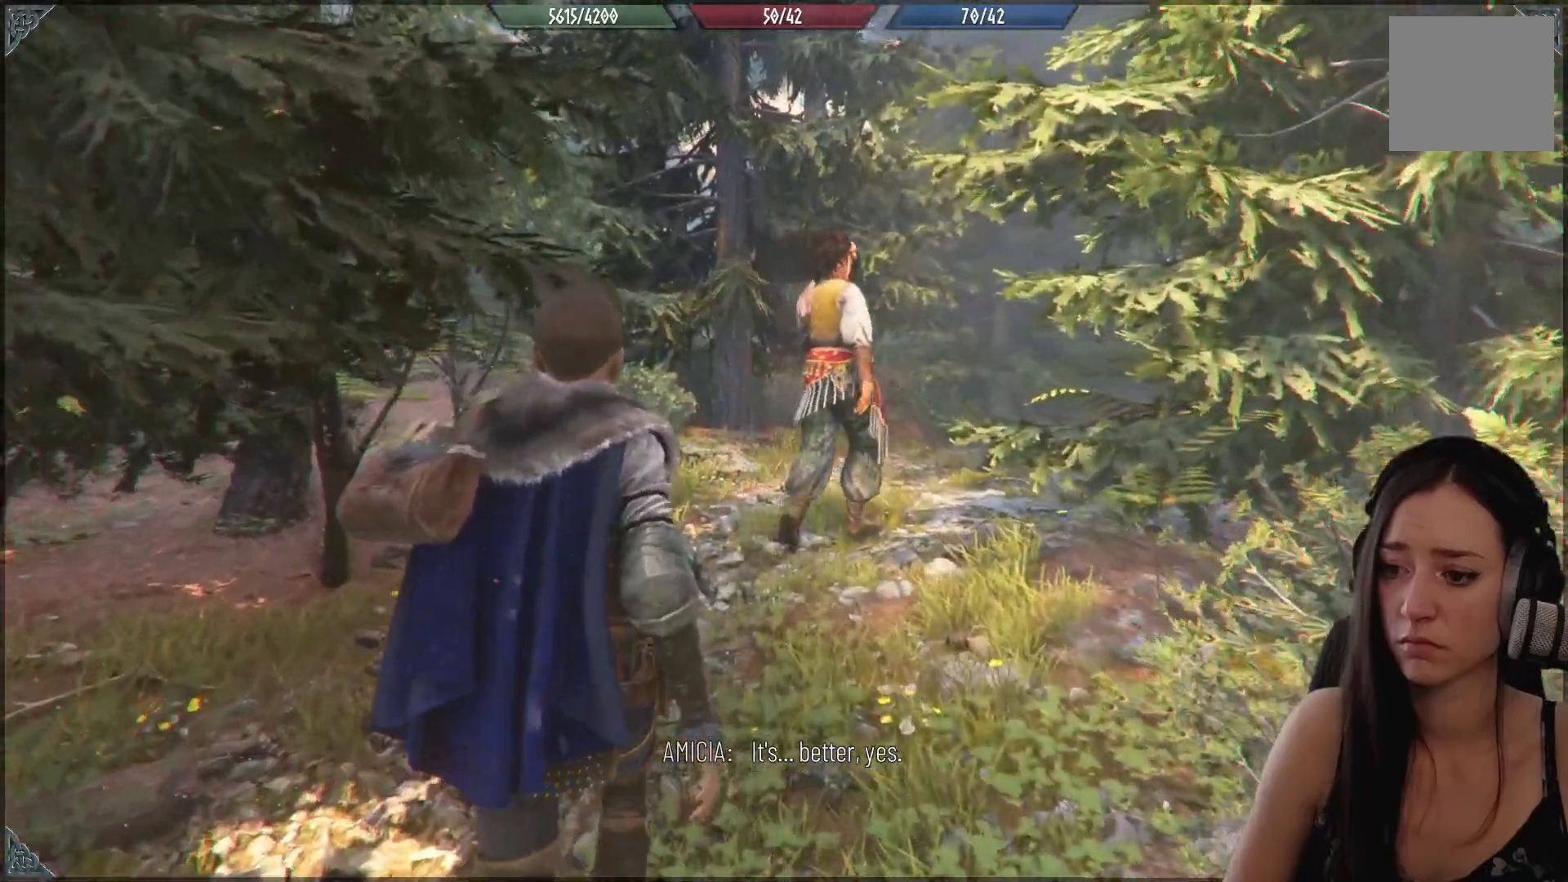
{"buttons": [], "left_stick": "up", "right_stick": "center", "events": []}
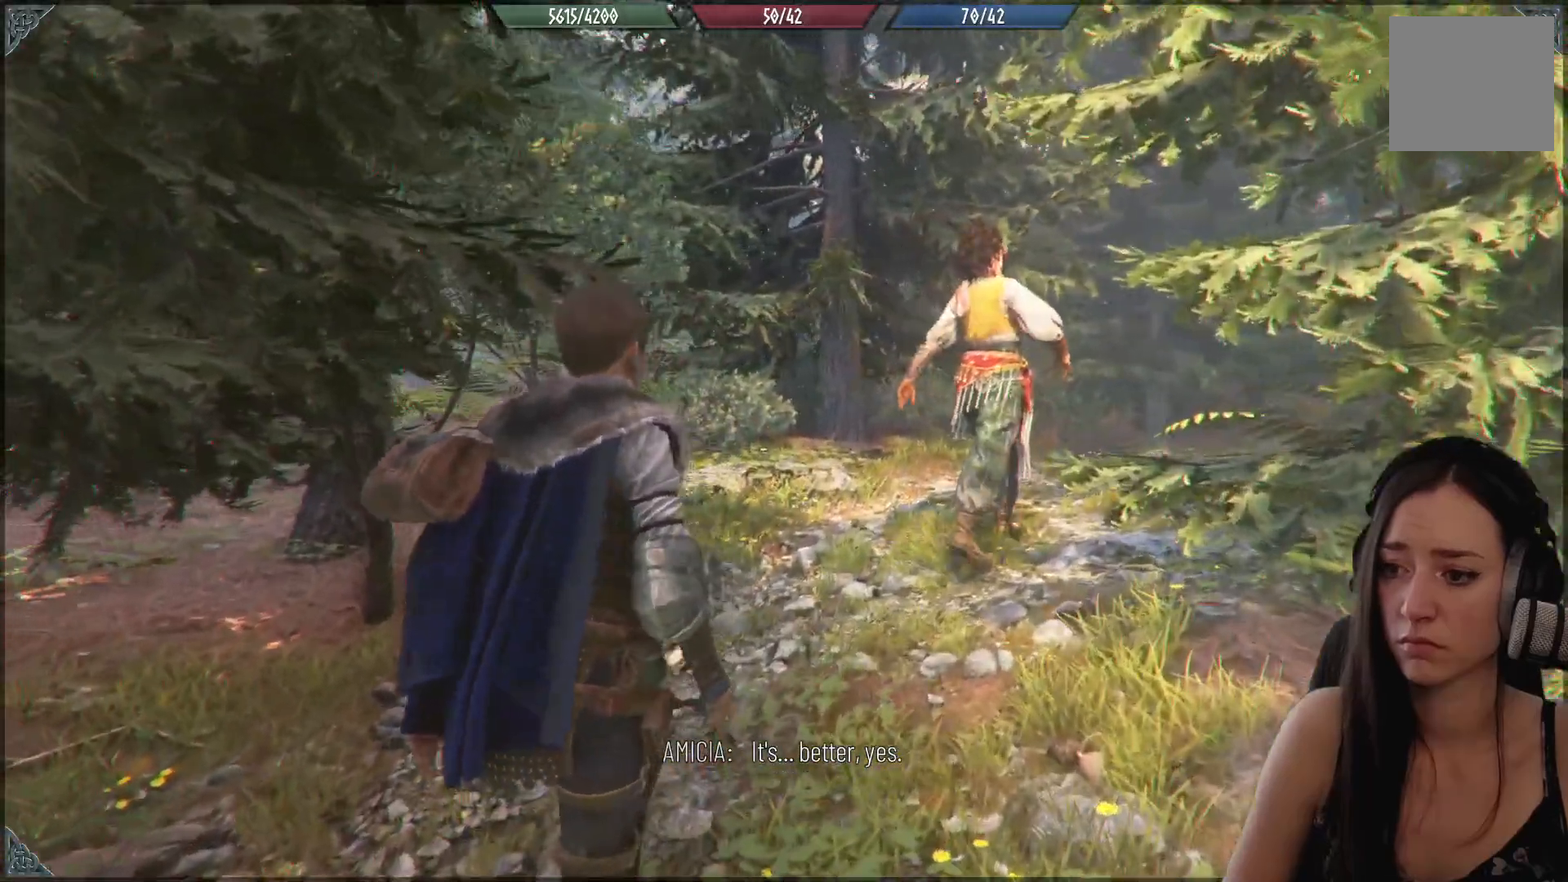
{"buttons": [], "left_stick": "up", "right_stick": "center", "events": []}
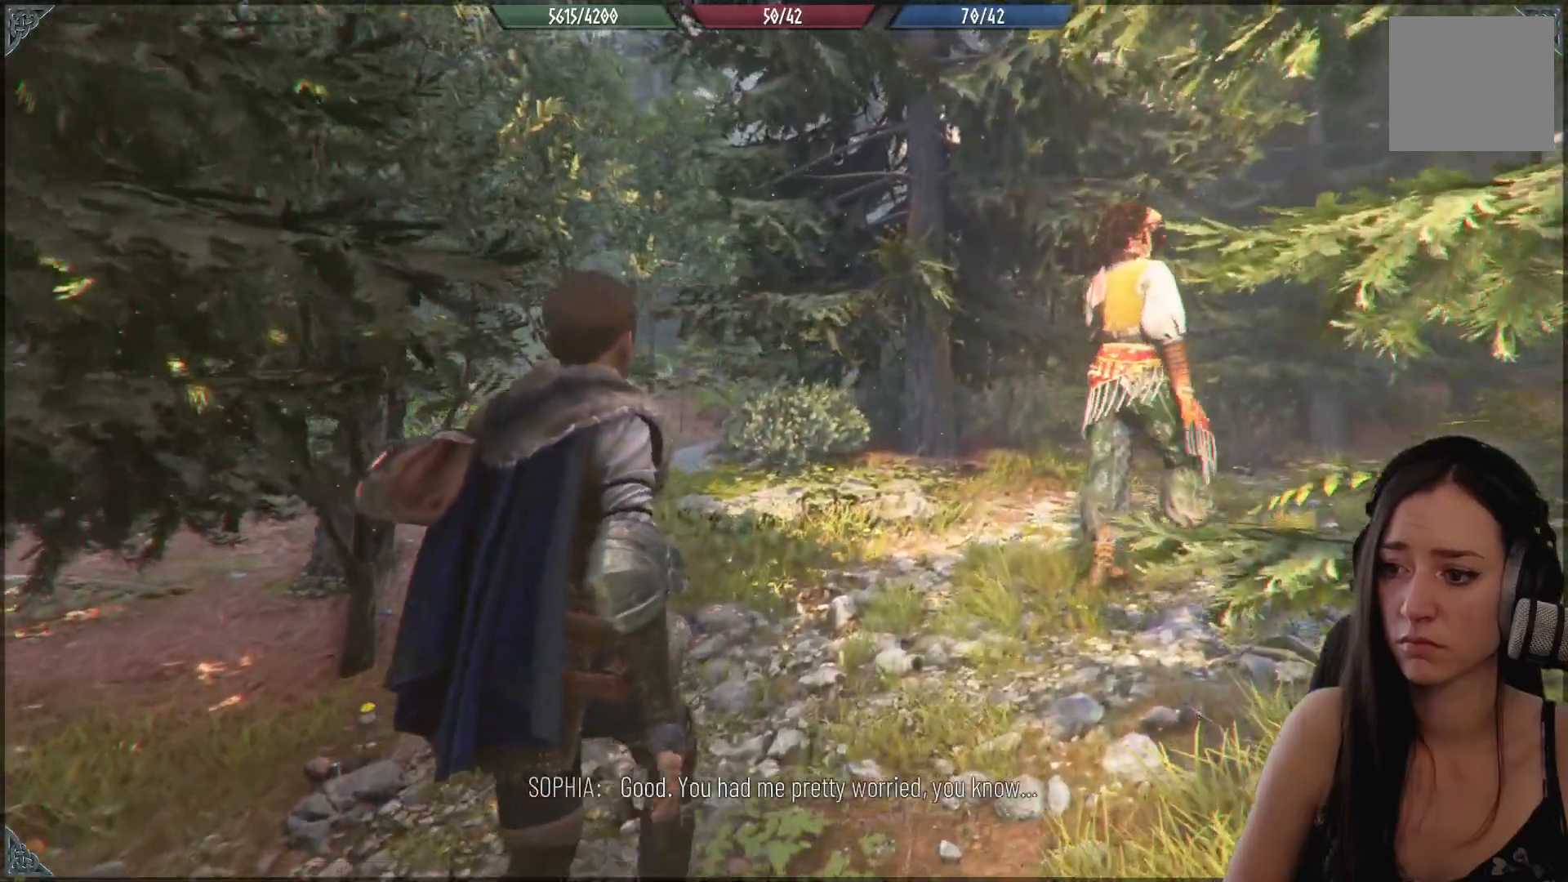
{"buttons": [], "left_stick": "up", "right_stick": "right", "events": [[333, "right_stick", "right"]]}
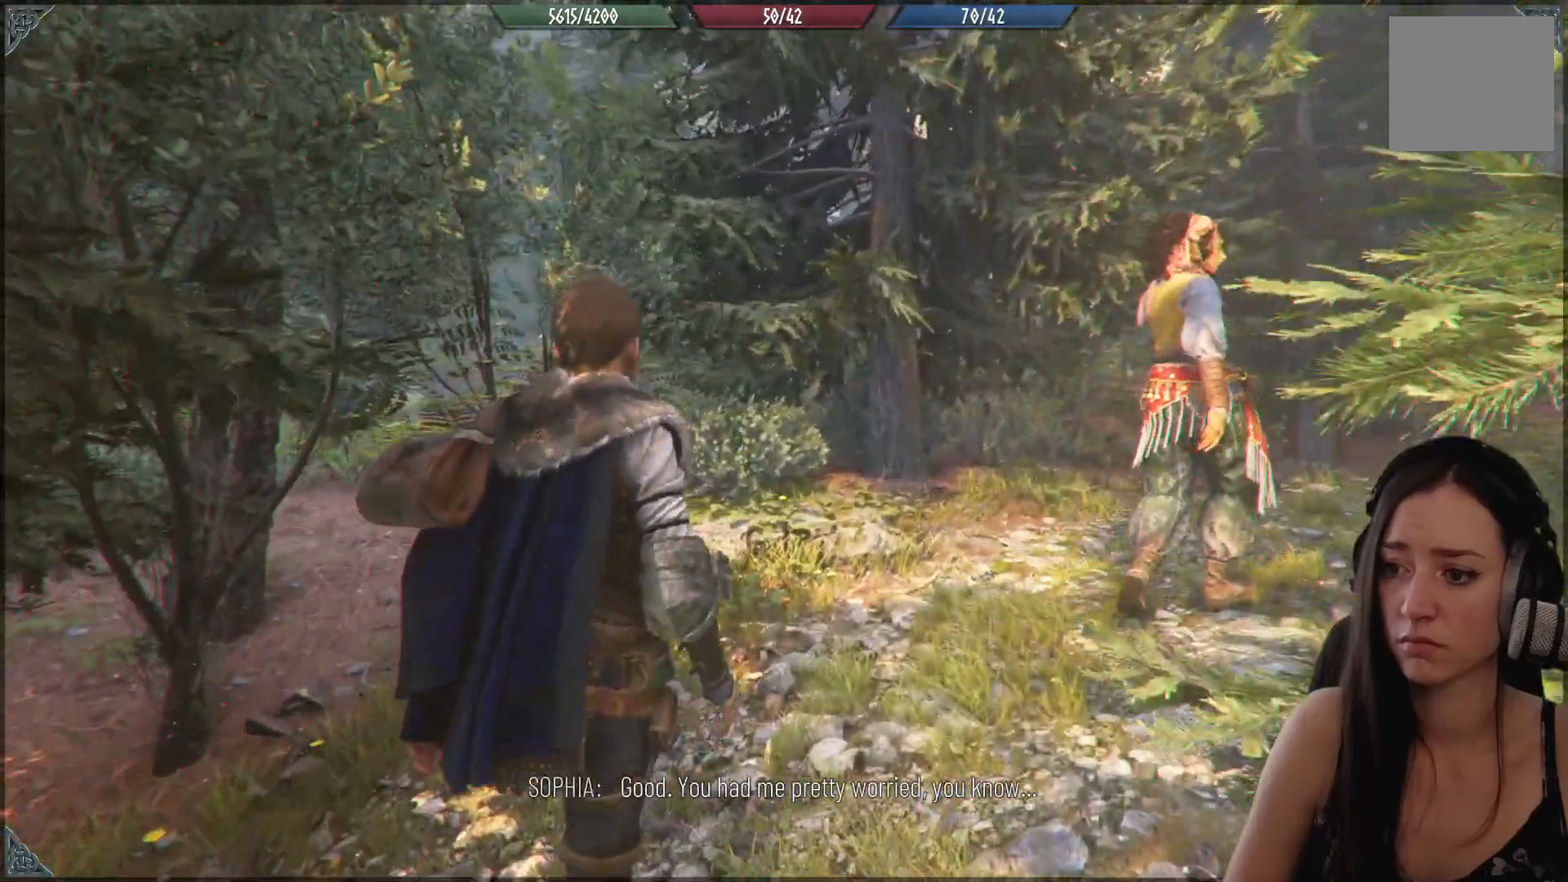
{"buttons": [], "left_stick": "up", "right_stick": "right", "events": []}
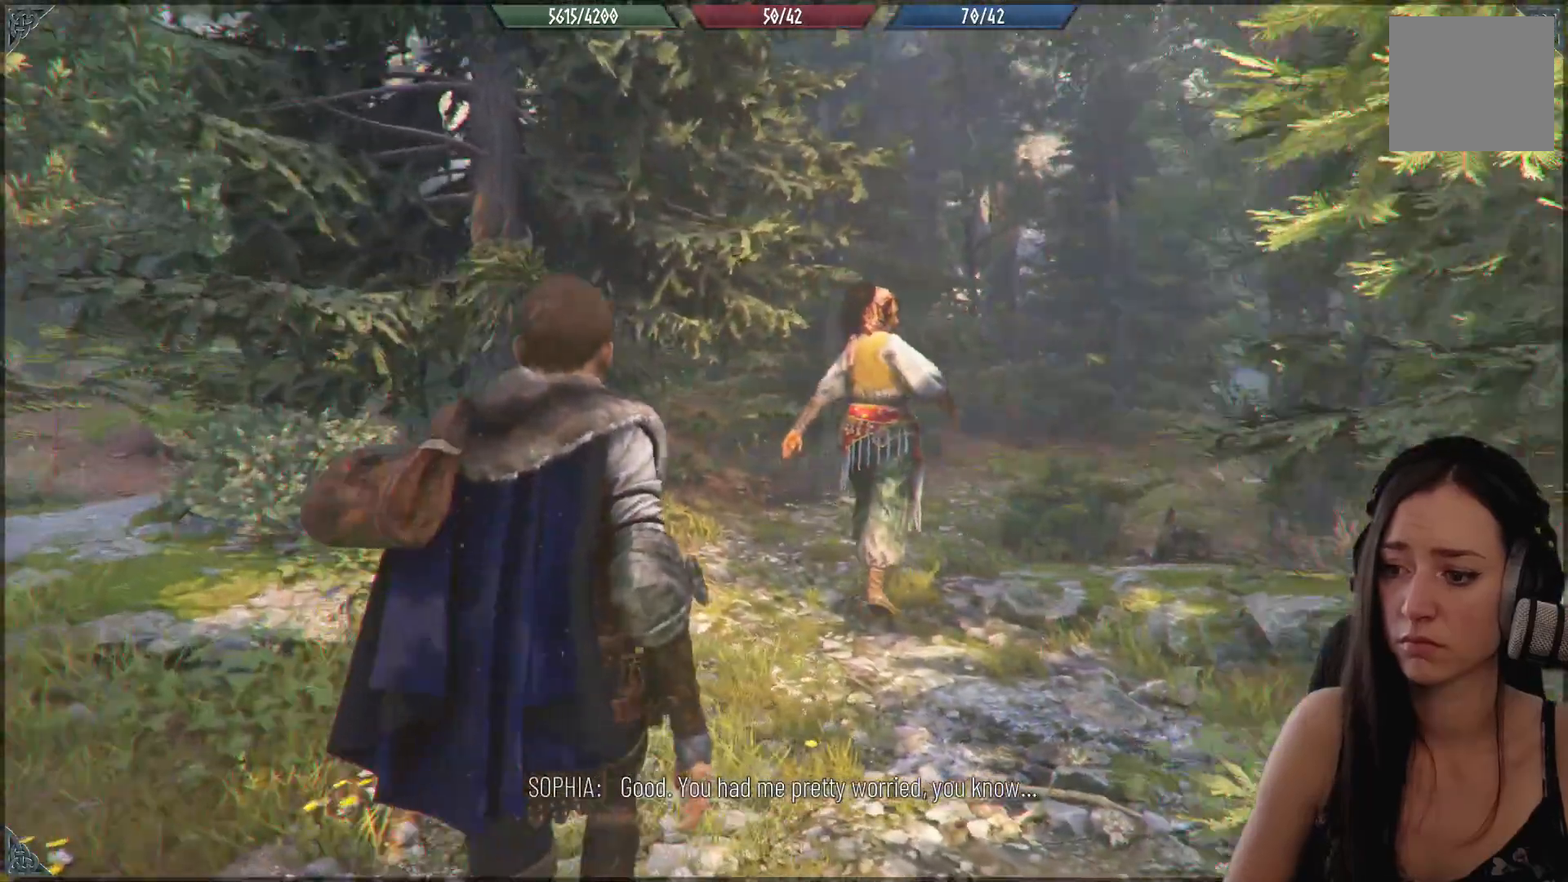
{"buttons": [], "left_stick": "up", "right_stick": "center", "events": [[117, "right_stick", "center"]]}
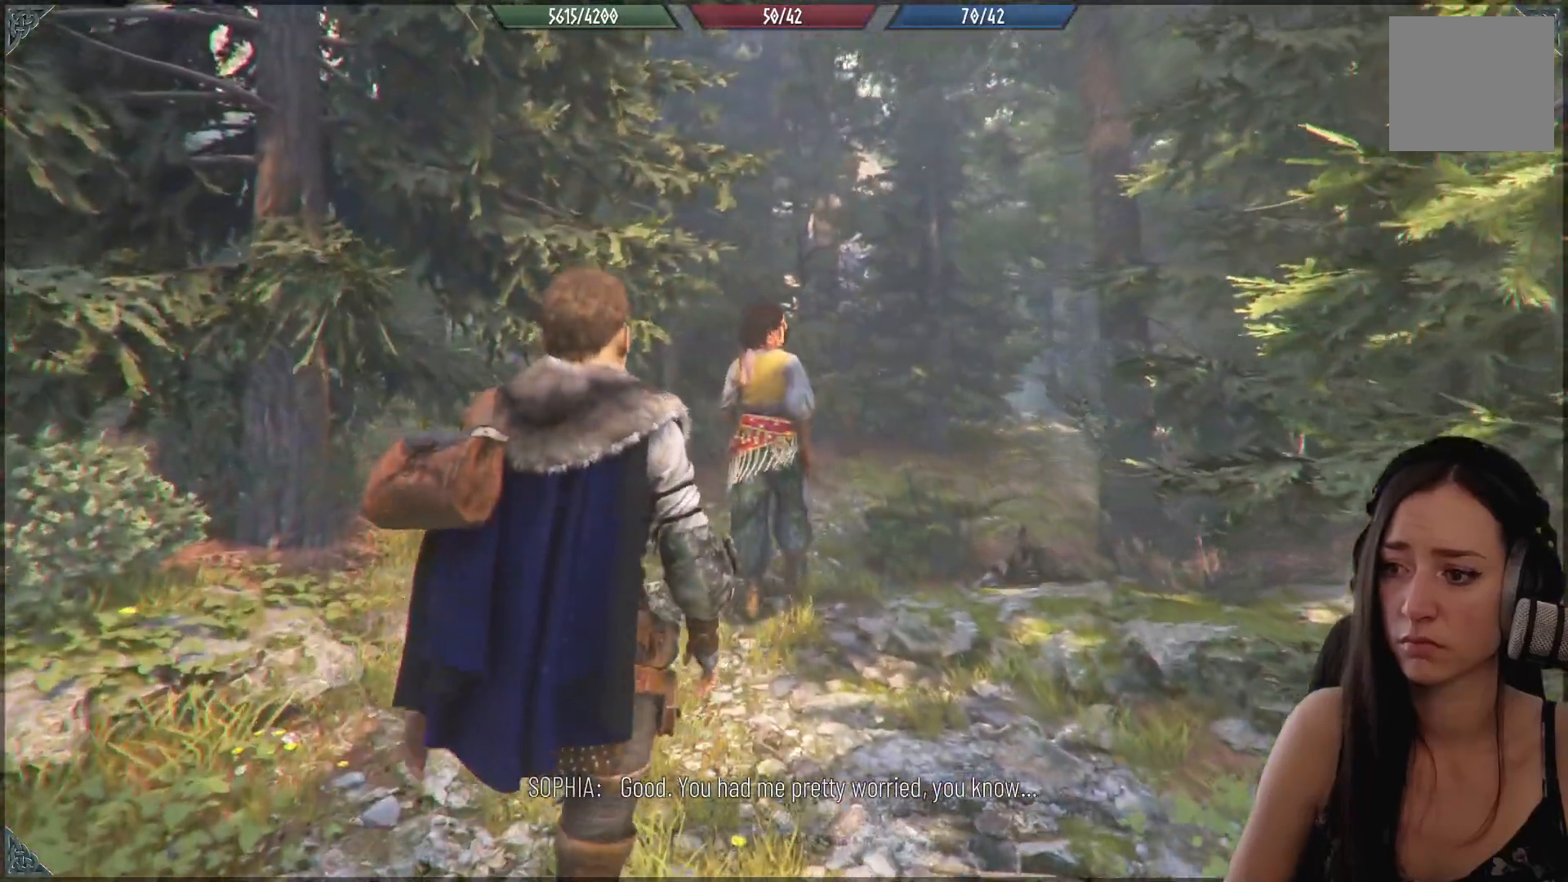
{"buttons": [], "left_stick": "up", "right_stick": "center", "events": []}
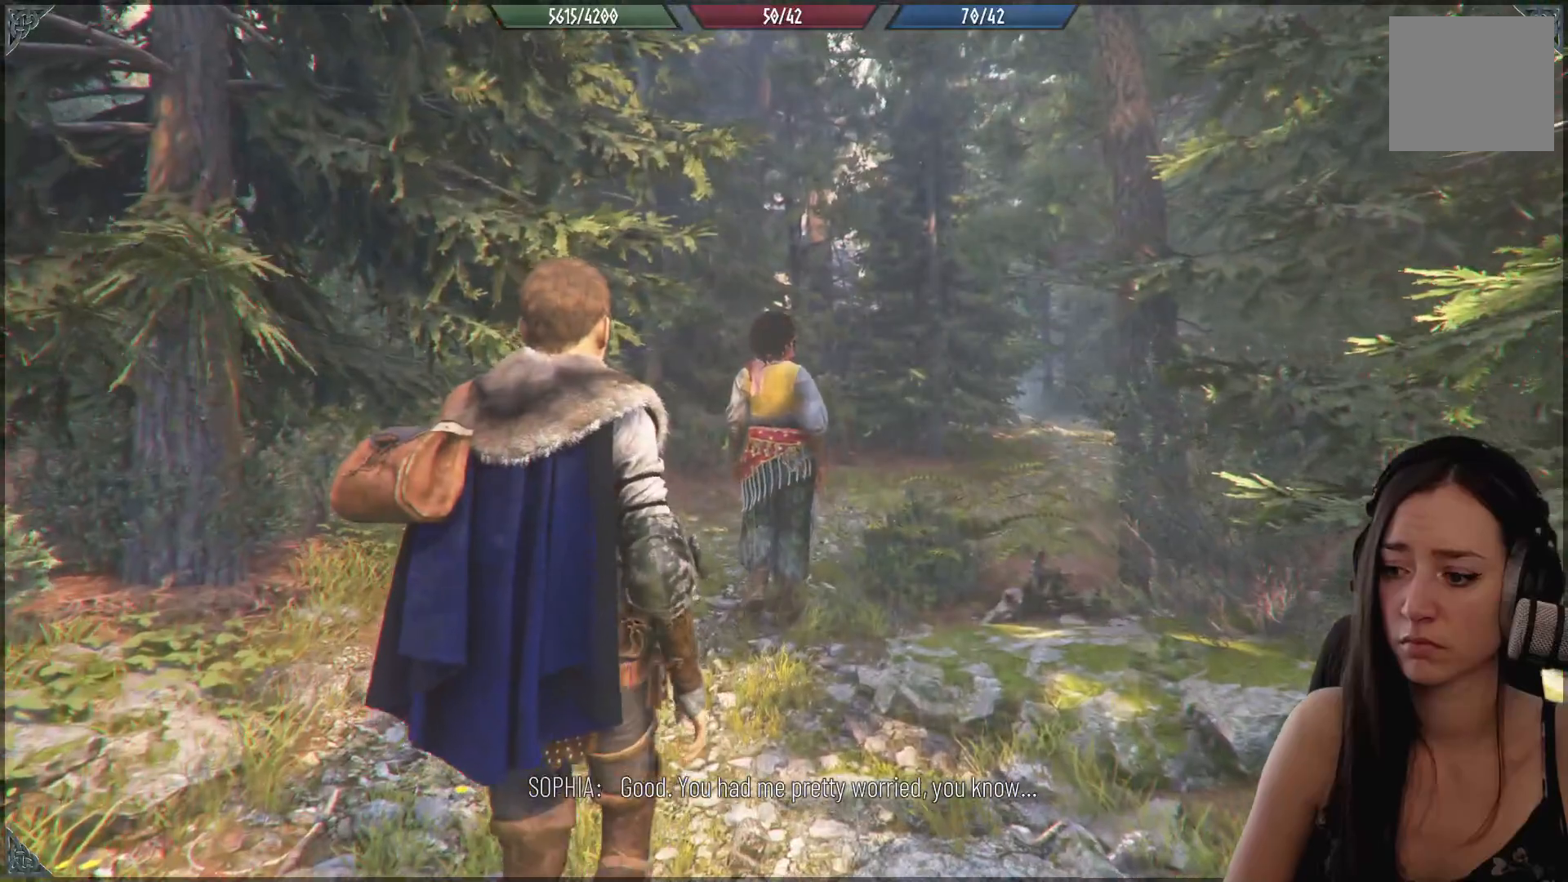
{"buttons": [], "left_stick": "up", "right_stick": "down-right", "events": [[417, "right_stick", "down-right"]]}
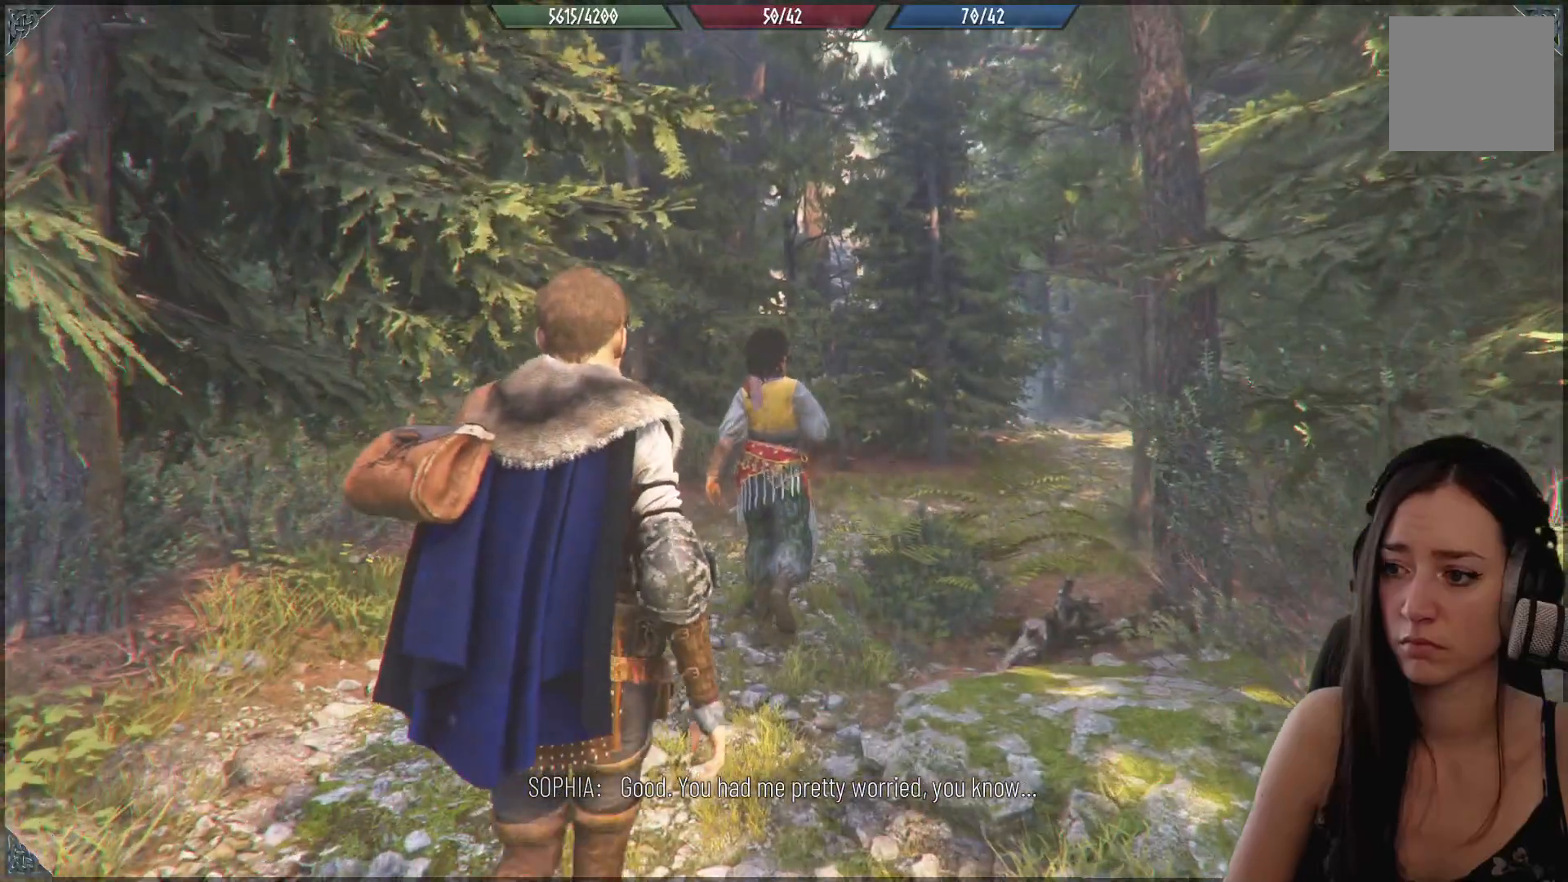
{"buttons": [], "left_stick": "up", "right_stick": "center", "events": [[267, "right_stick", "center"]]}
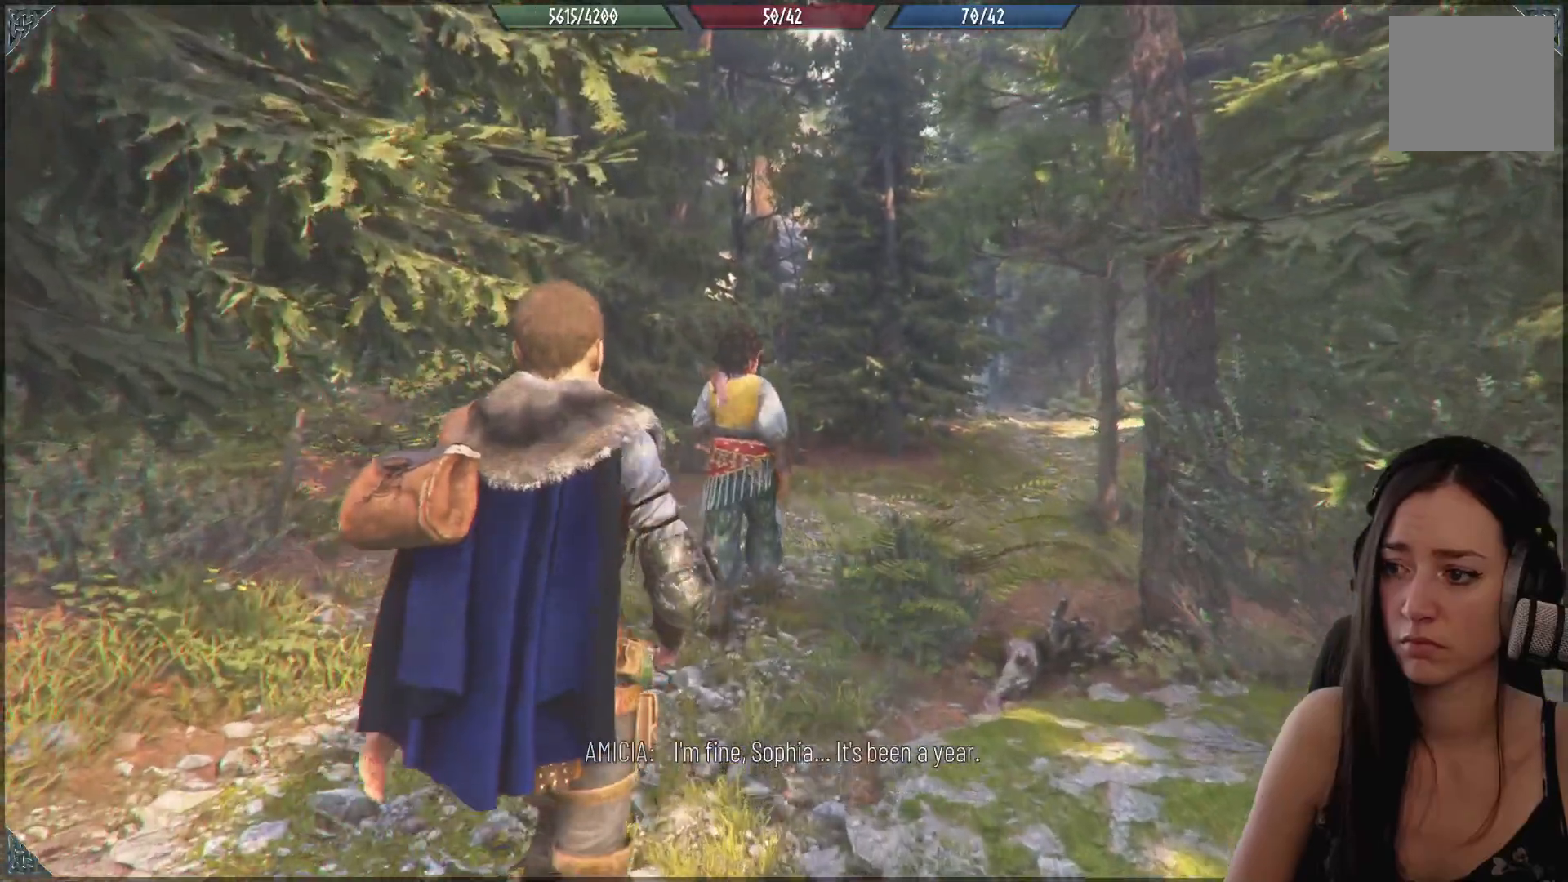
{"buttons": [], "left_stick": "up", "right_stick": "center", "events": []}
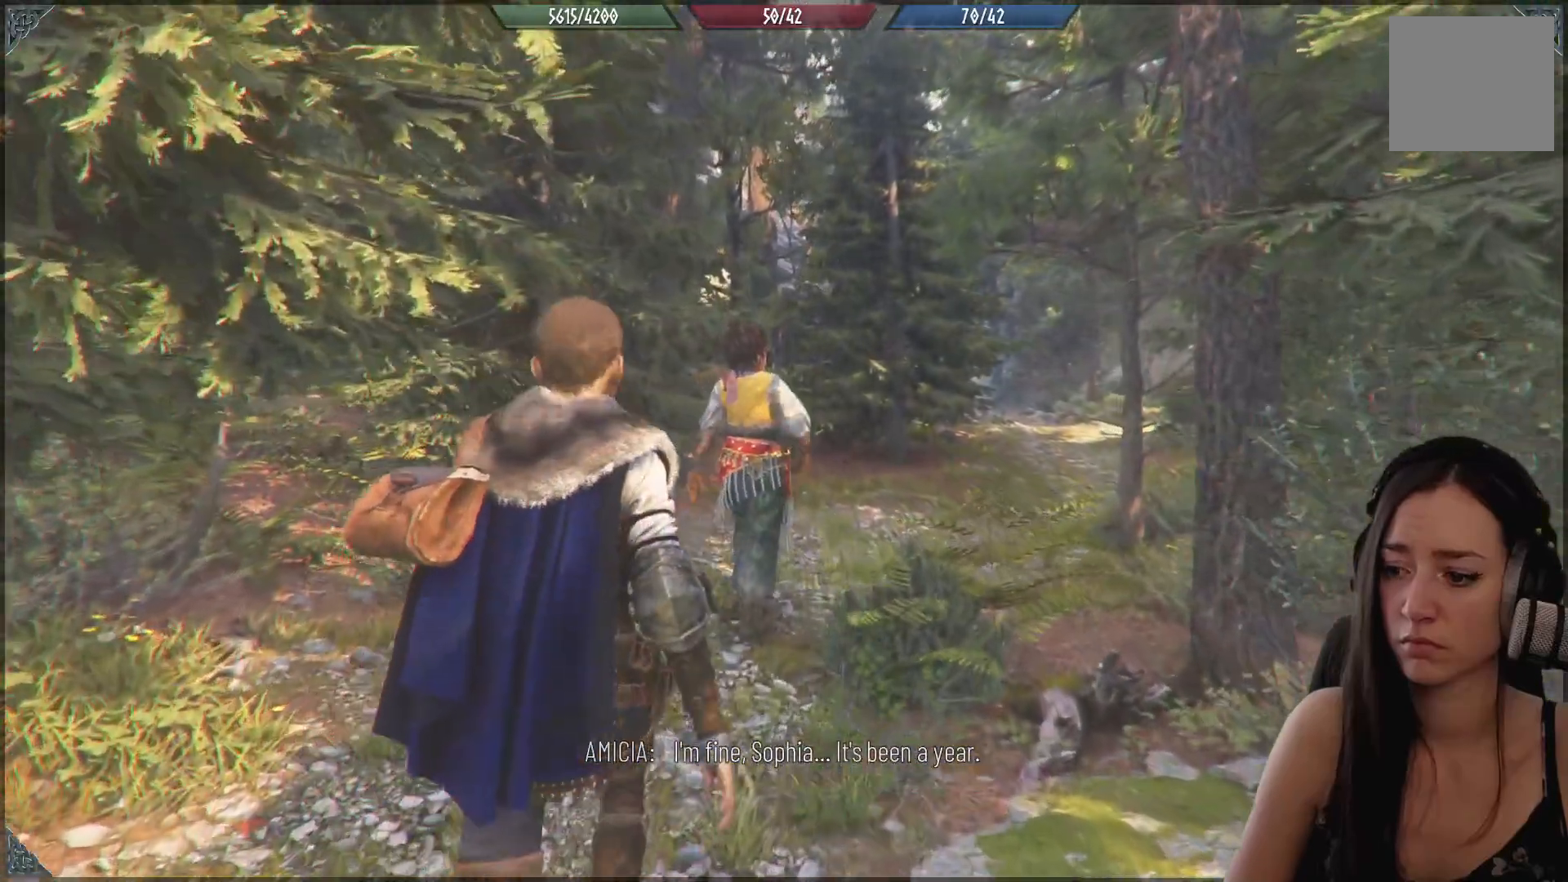
{"buttons": [], "left_stick": "up", "right_stick": "down-right", "events": [[367, "right_stick", "right"], [433, "right_stick", "down-right"]]}
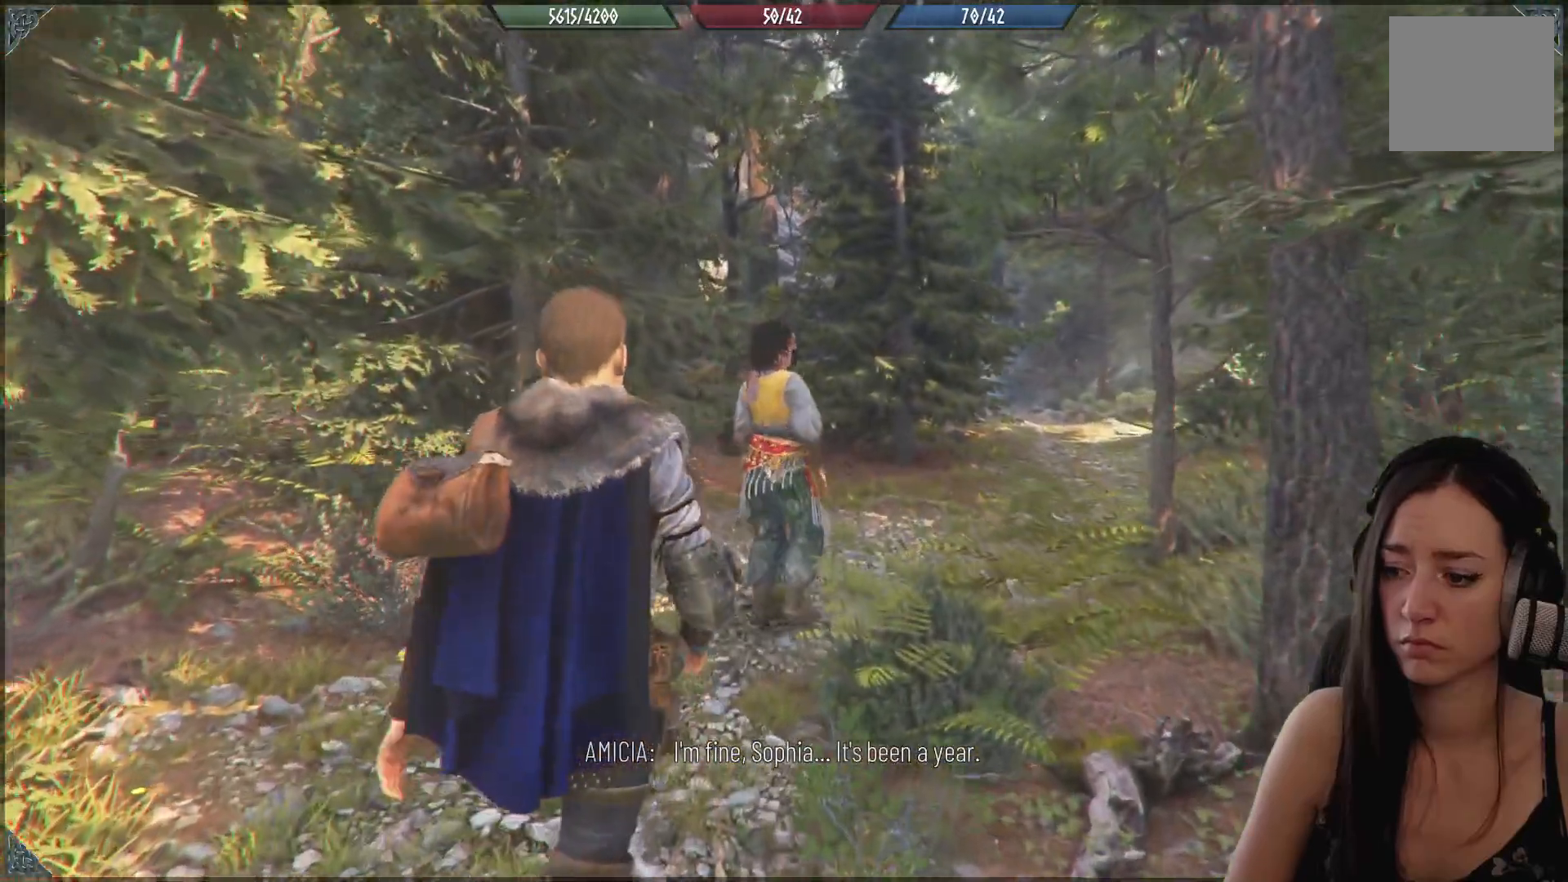
{"buttons": [], "left_stick": "up", "right_stick": "center", "events": [[233, "right_stick", "center"]]}
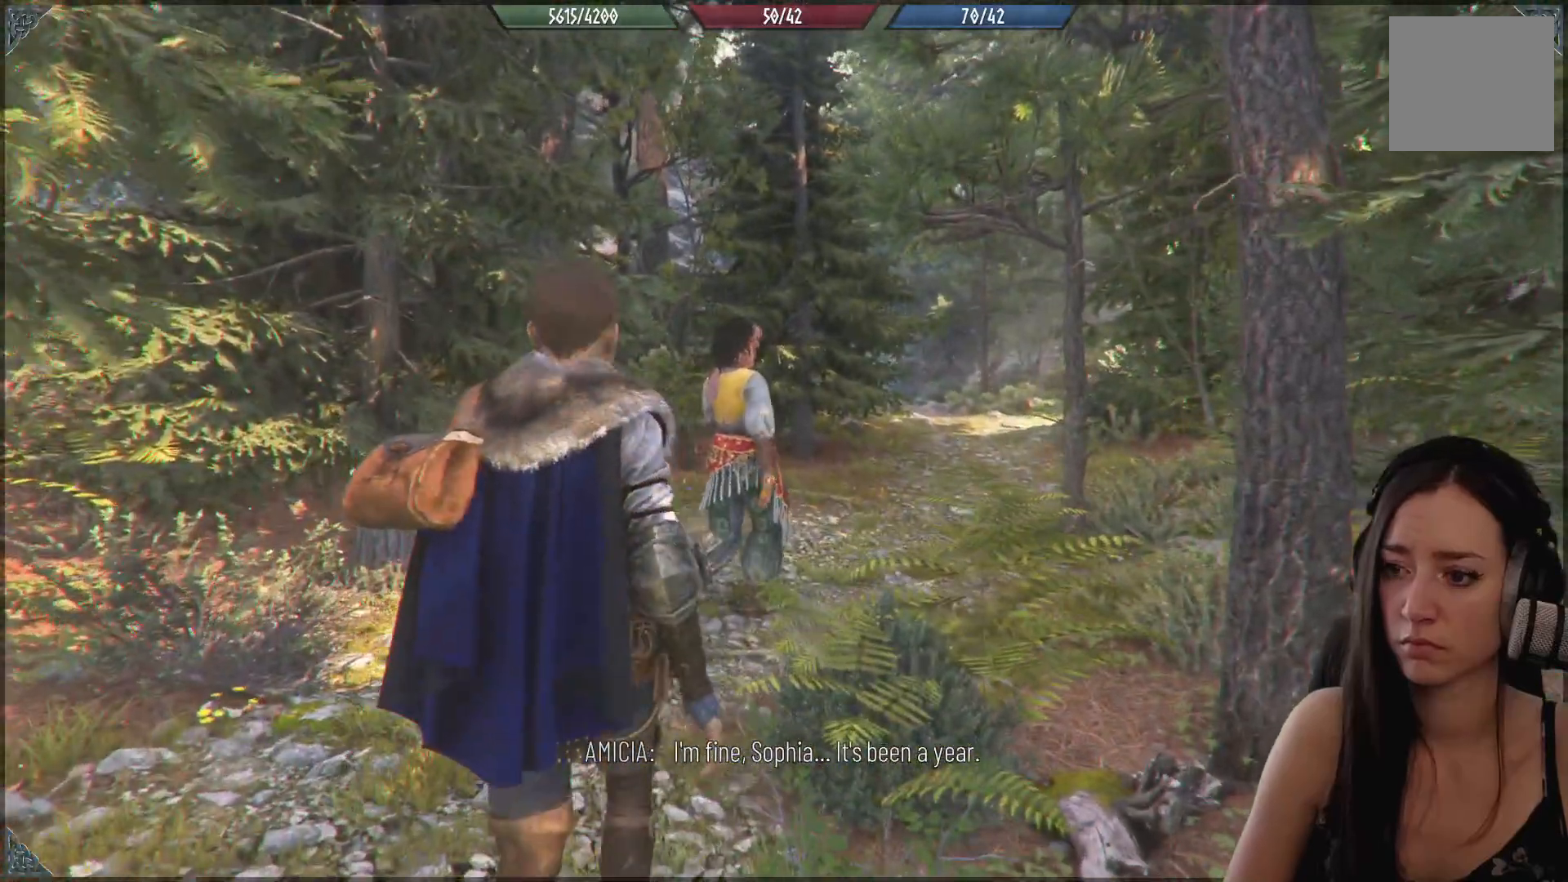
{"buttons": [], "left_stick": "up", "right_stick": "right", "events": [[500, "right_stick", "right"]]}
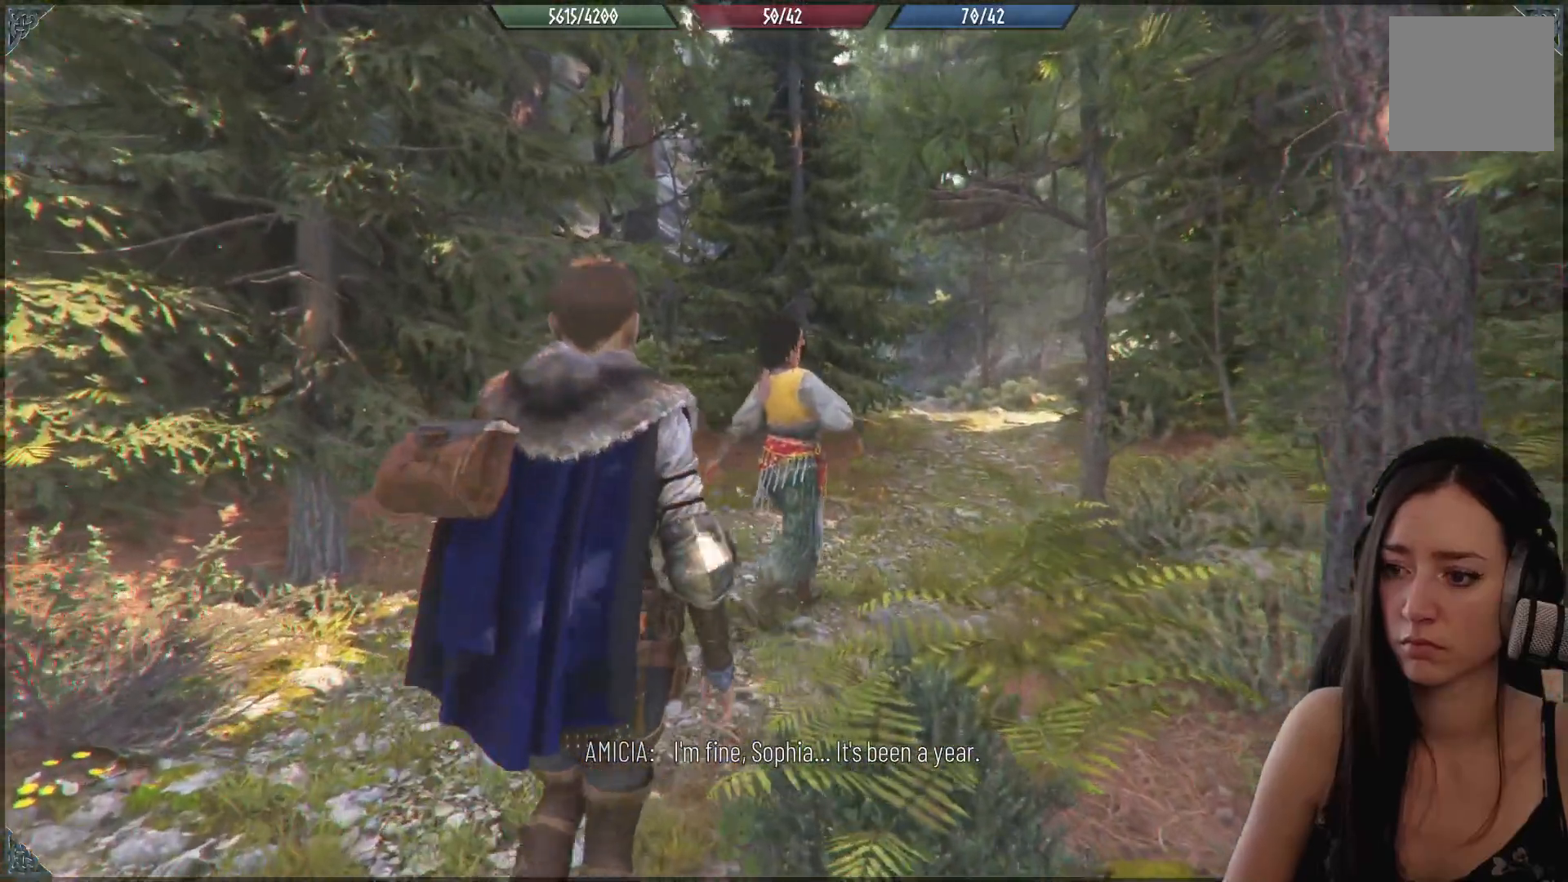
{"buttons": [], "left_stick": "up", "right_stick": "center", "events": [[433, "right_stick", "center"]]}
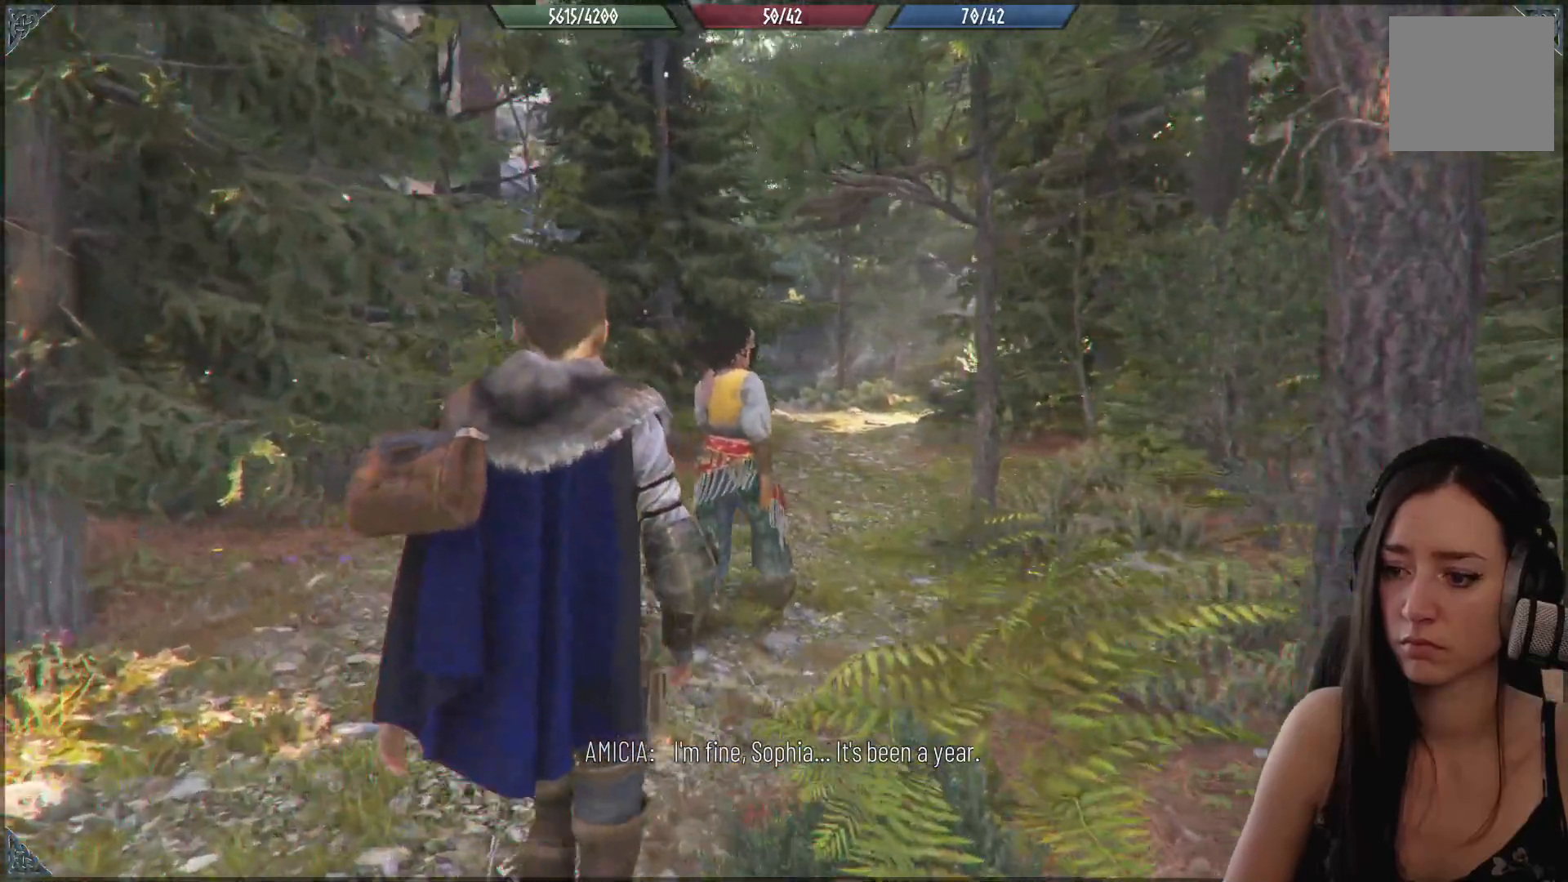
{"buttons": [], "left_stick": "up", "right_stick": "down-right", "events": [[433, "right_stick", "down-right"]]}
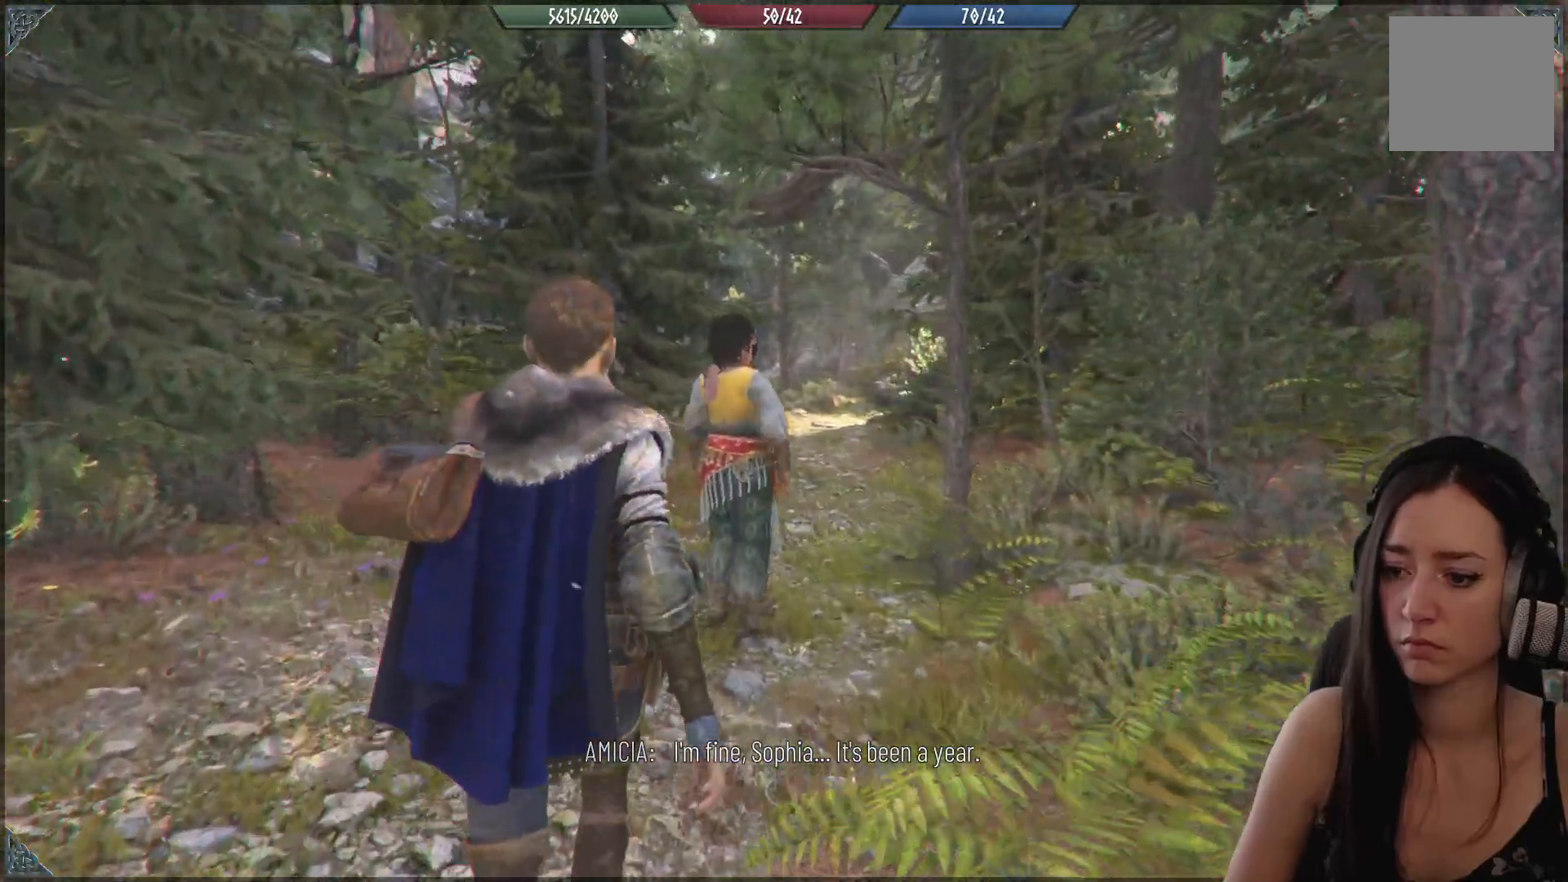
{"buttons": [], "left_stick": "up", "right_stick": "down-right", "events": []}
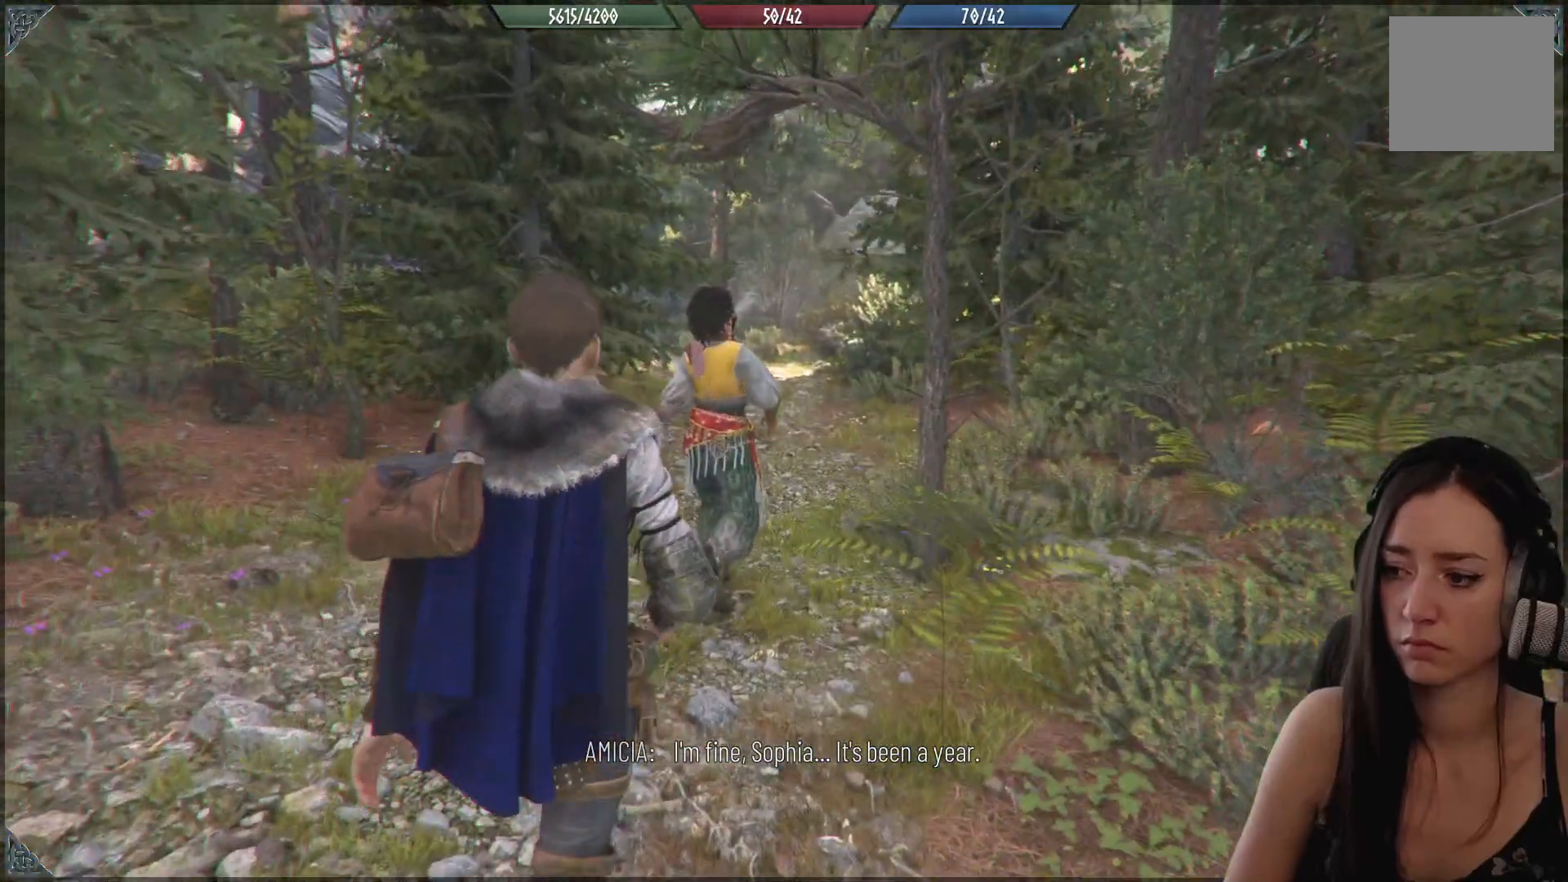
{"buttons": [], "left_stick": "up", "right_stick": "center", "events": [[217, "right_stick", "center"]]}